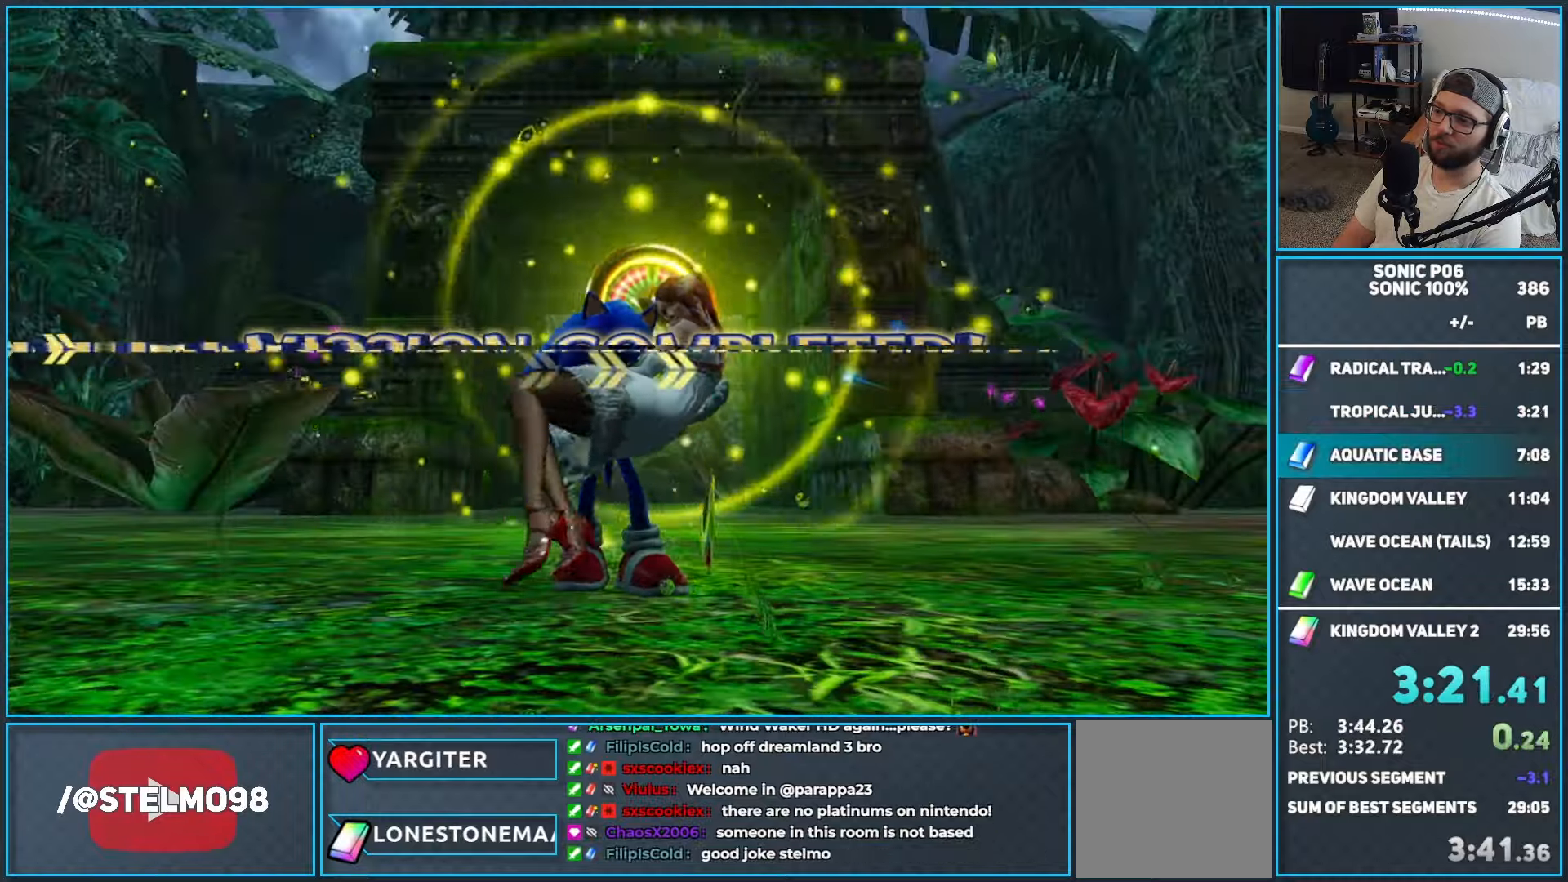
Gameplay with a controller (Xbox layout); each line is a JSON object with the inputs held at the frame after it. "events" lists button and stick changes between this image and that frame as [ms after this image, input, new state], when the widget could be followed in between.
{"buttons": [], "left_stick": "center", "right_stick": "center", "events": [[267, "left_stick", "center"]]}
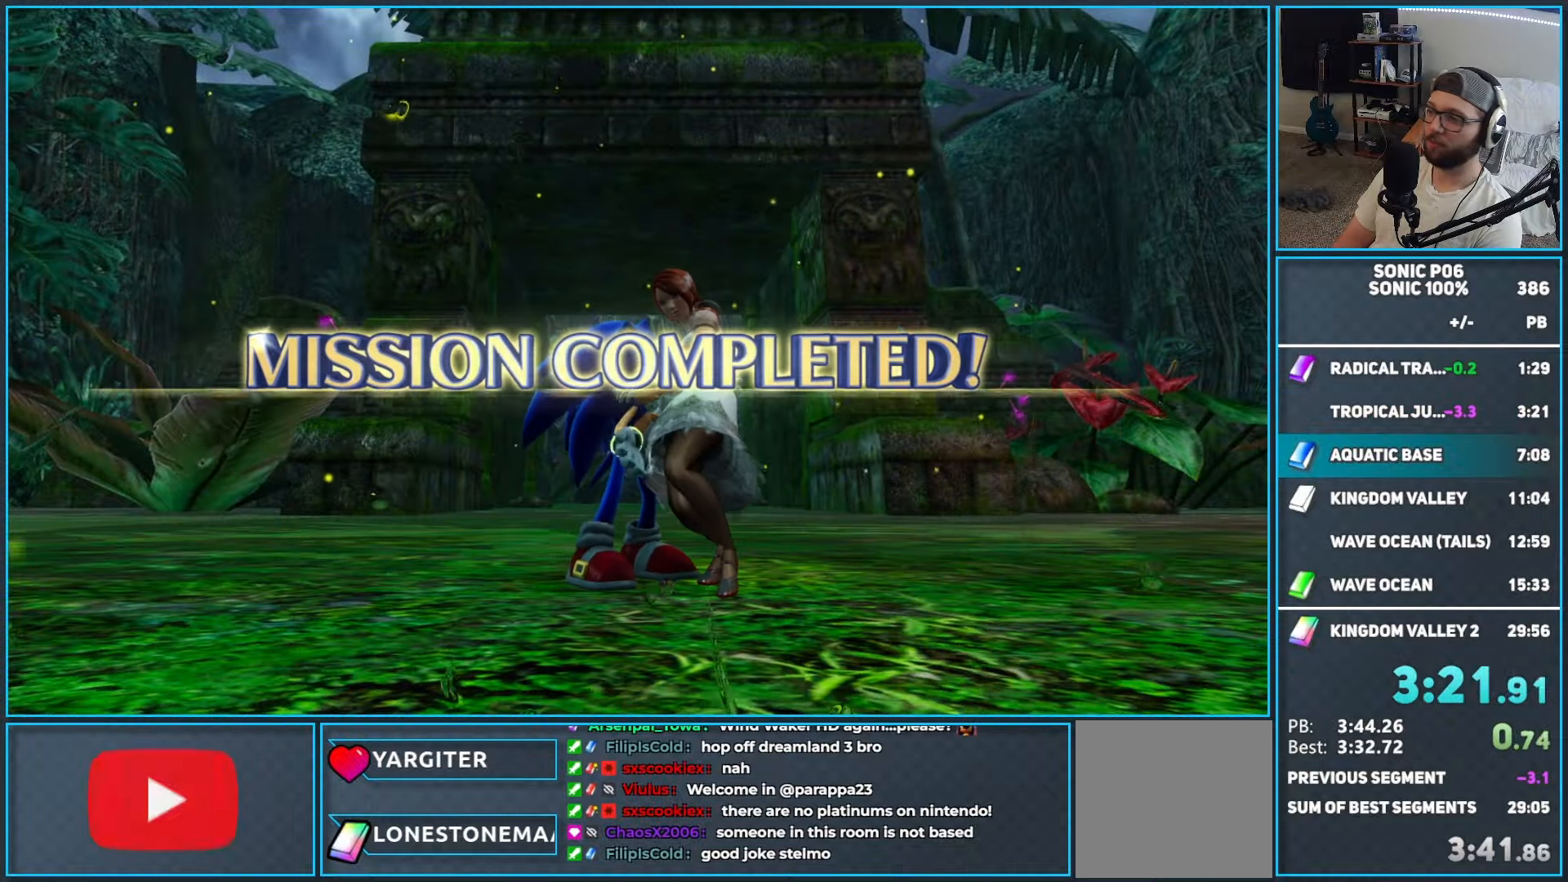
{"buttons": ["A"], "left_stick": "center", "right_stick": "center", "events": [[50, "A", "down"], [200, "A", "up"], [217, "A", "down"], [400, "A", "up"], [450, "A", "down"]]}
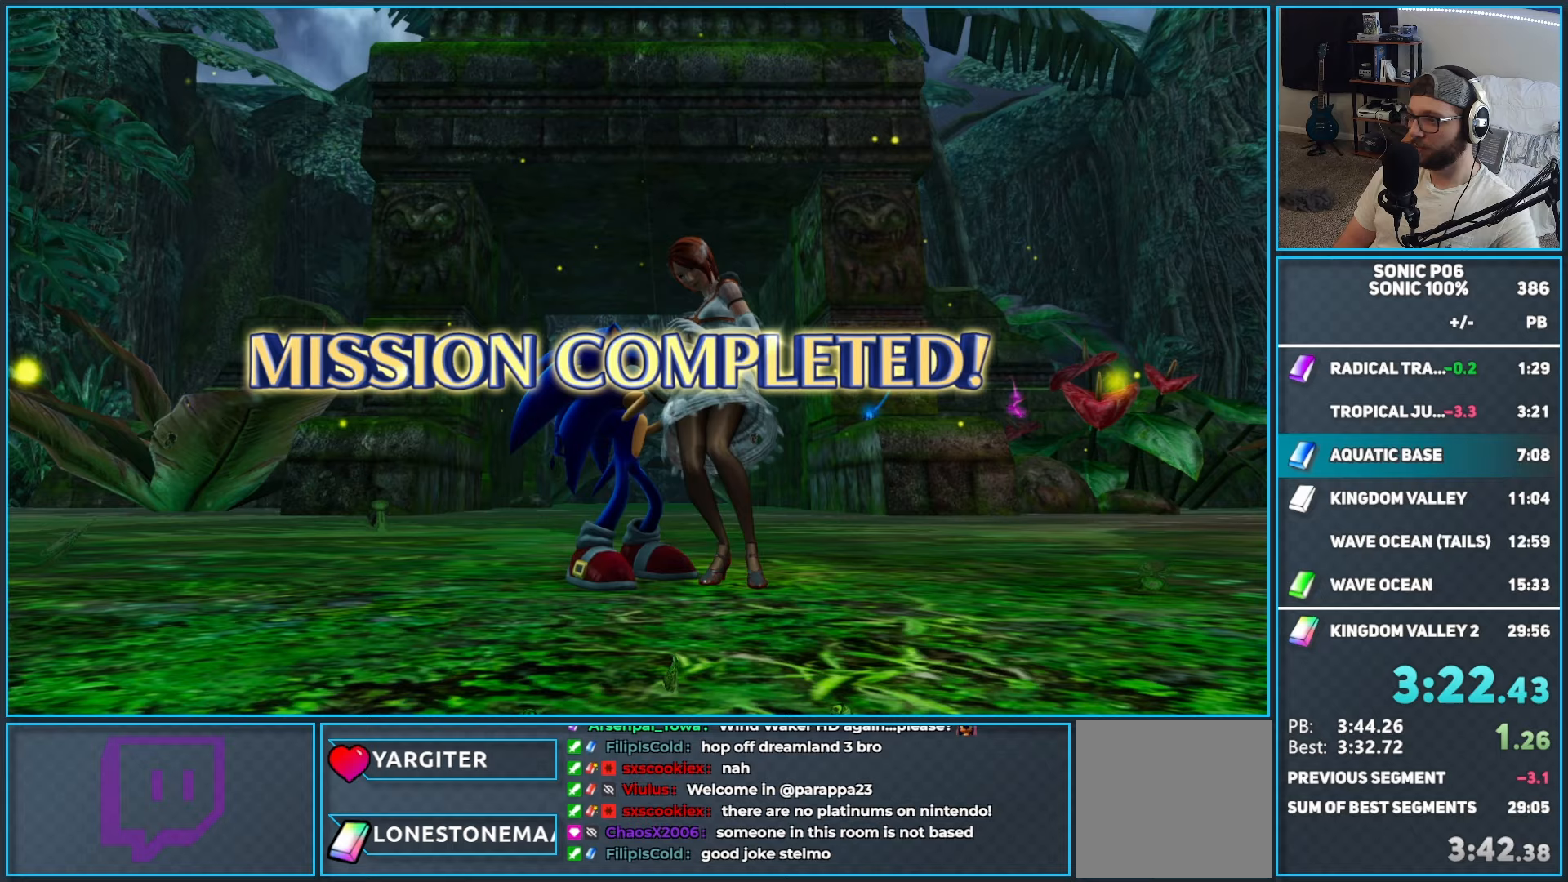
{"buttons": [], "left_stick": "center", "right_stick": "center", "events": [[100, "A", "up"], [150, "A", "down"], [300, "A", "up"], [350, "A", "down"], [483, "A", "up"]]}
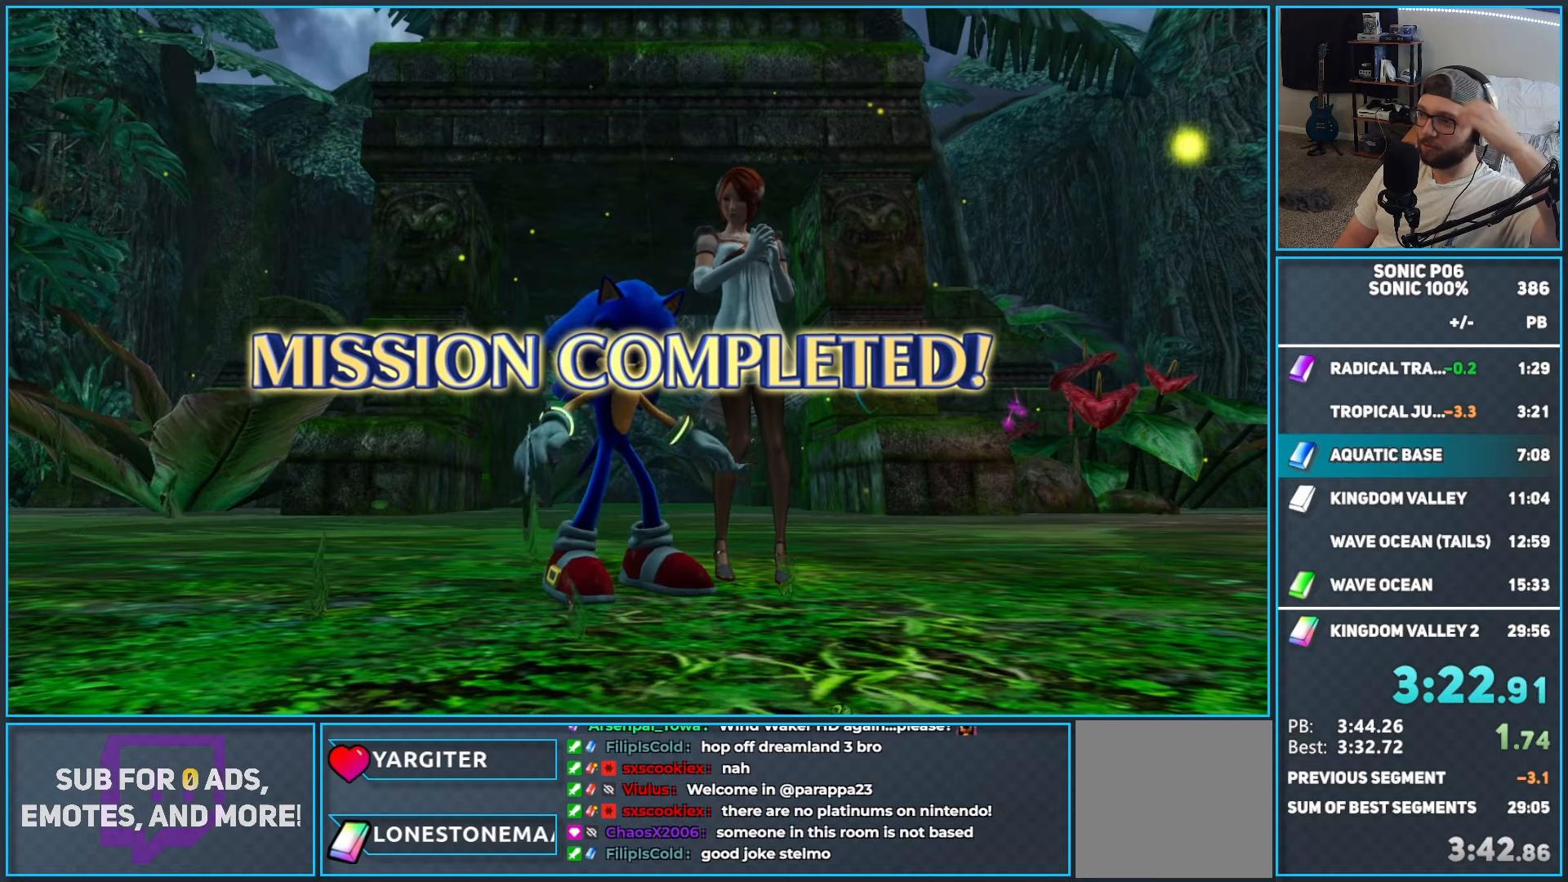
{"buttons": ["A"], "left_stick": "center", "right_stick": "center", "events": [[50, "A", "down"], [183, "A", "up"], [267, "A", "down"], [367, "A", "up"], [450, "A", "down"]]}
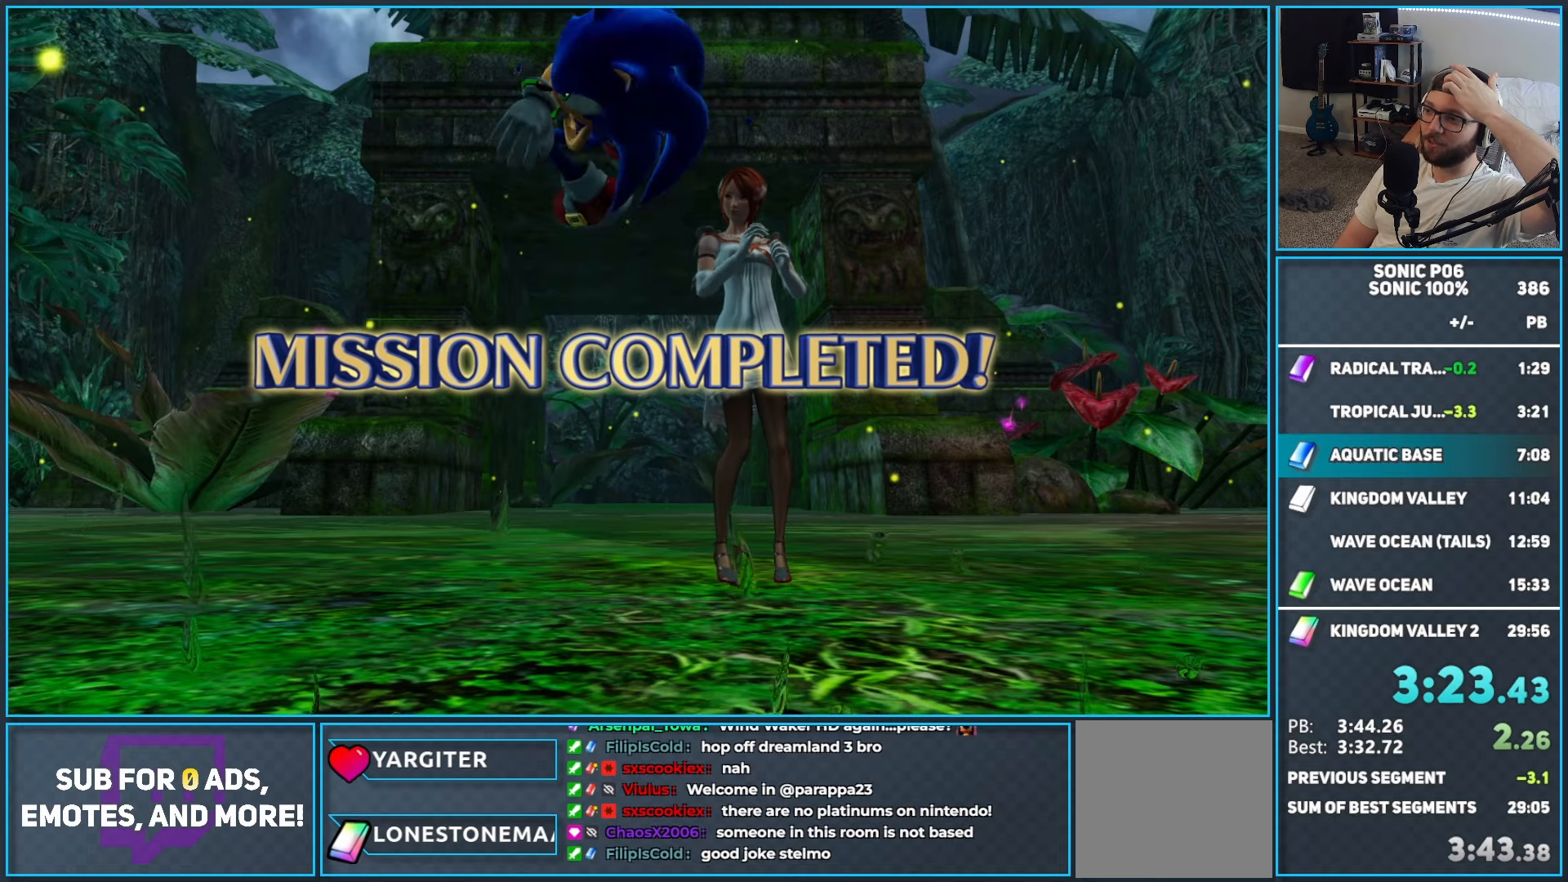
{"buttons": [], "left_stick": "center", "right_stick": "center", "events": [[67, "A", "up"], [133, "A", "down"], [267, "A", "up"], [317, "A", "down"], [450, "A", "up"]]}
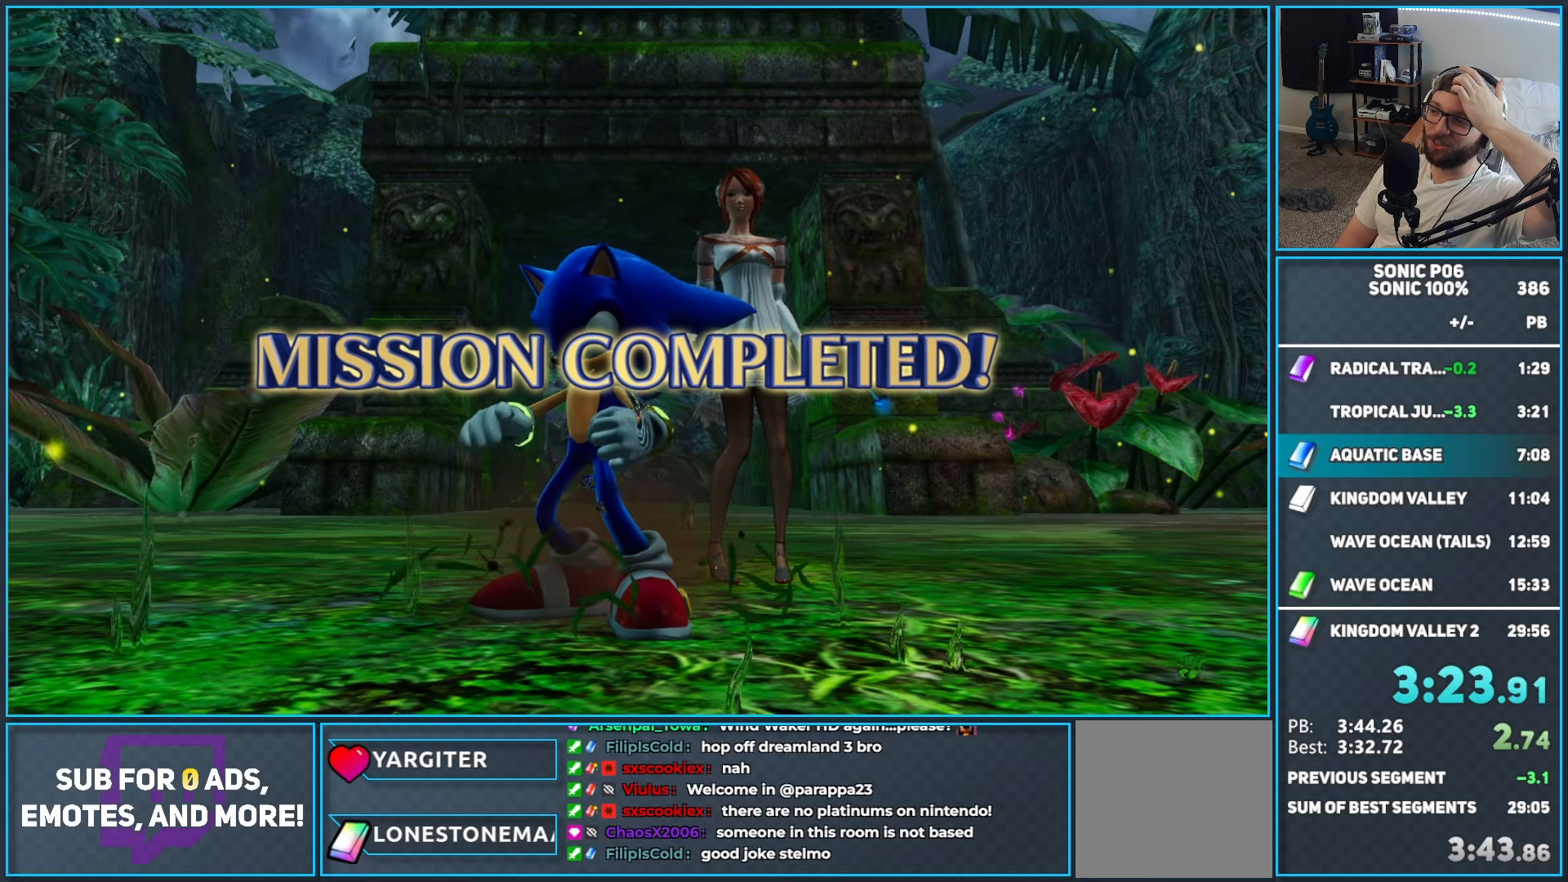
{"buttons": ["A"], "left_stick": "center", "right_stick": "center", "events": [[17, "A", "down"], [133, "A", "up"], [217, "A", "down"], [350, "A", "up"], [400, "A", "down"]]}
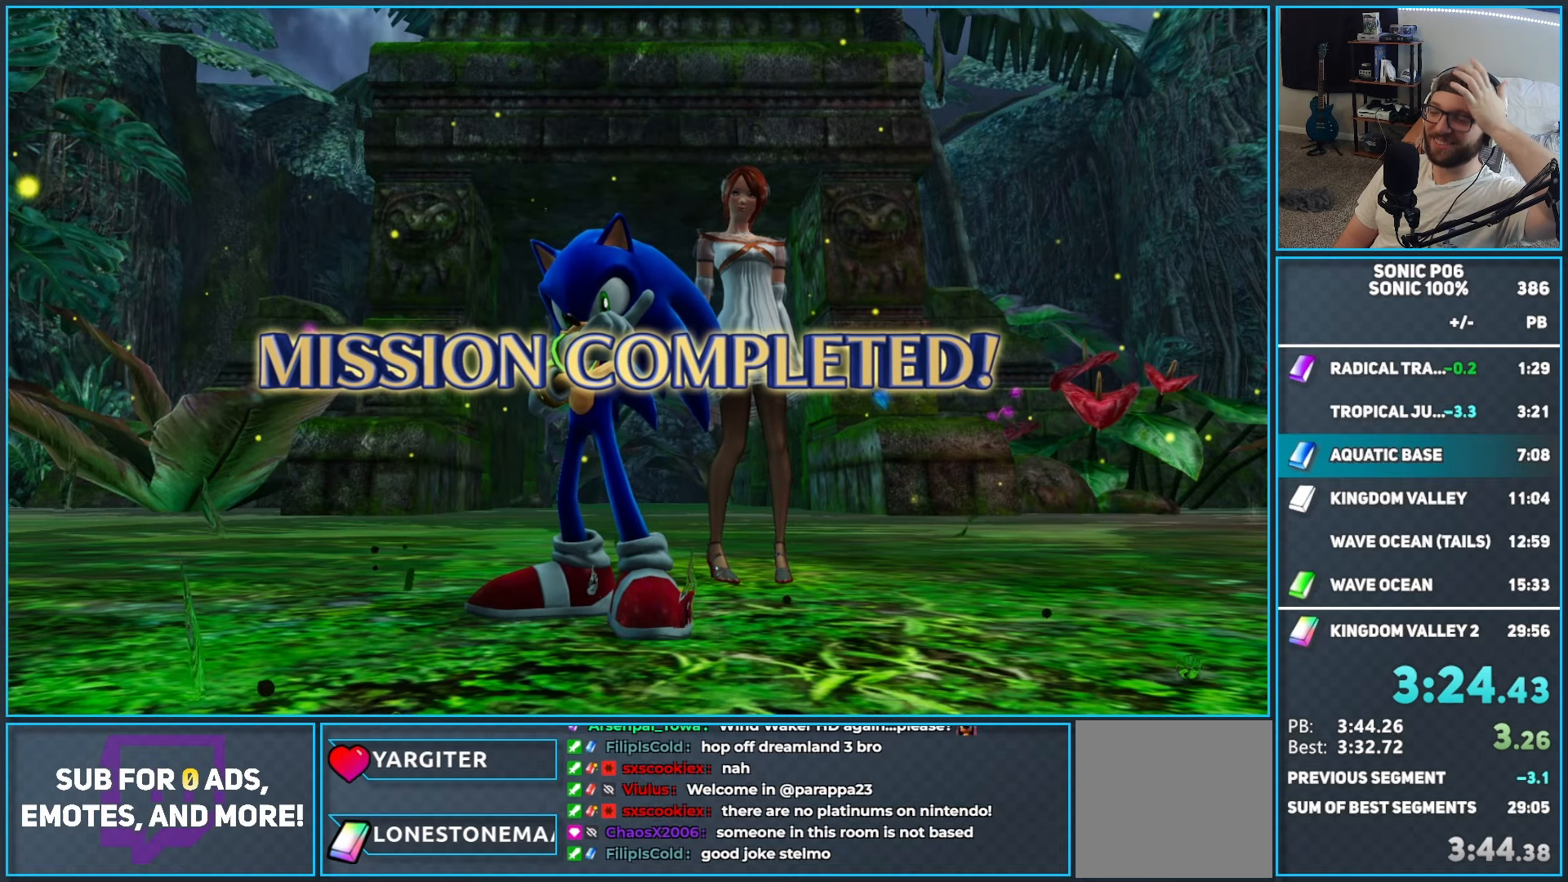
{"buttons": [], "left_stick": "center", "right_stick": "center", "events": [[17, "A", "up"], [100, "A", "down"], [217, "A", "up"], [283, "A", "down"], [433, "A", "up"]]}
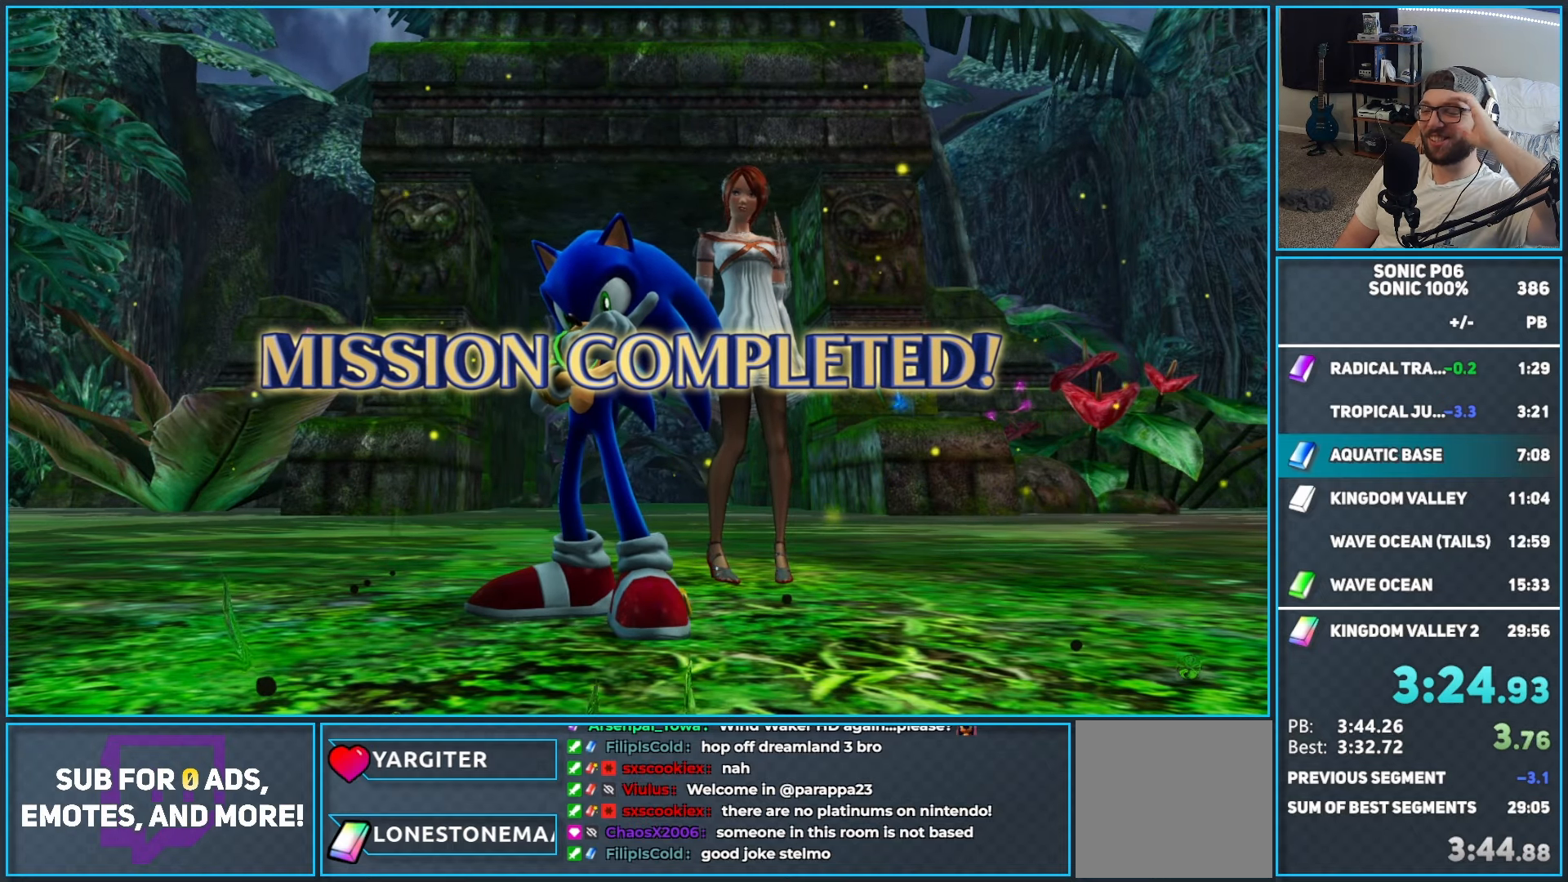
{"buttons": ["A"], "left_stick": "center", "right_stick": "center", "events": [[17, "A", "down"], [133, "A", "up"], [233, "A", "down"], [350, "A", "up"], [433, "A", "down"]]}
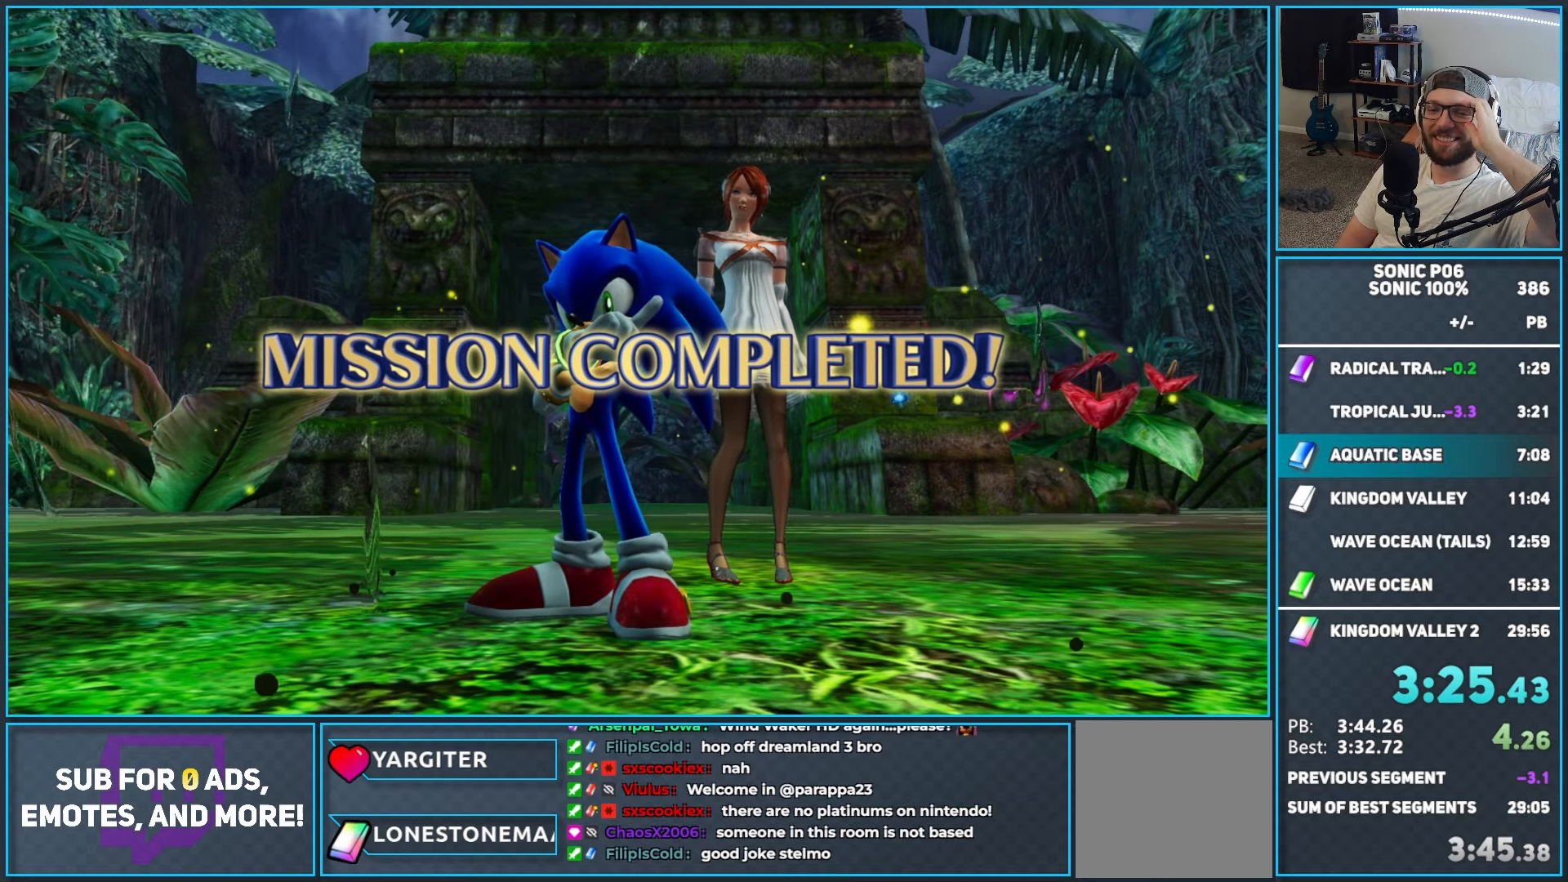
{"buttons": ["A"], "left_stick": "center", "right_stick": "center", "events": [[33, "A", "up"], [117, "A", "down"], [233, "A", "up"], [300, "A", "down"], [433, "A", "up"], [500, "A", "down"]]}
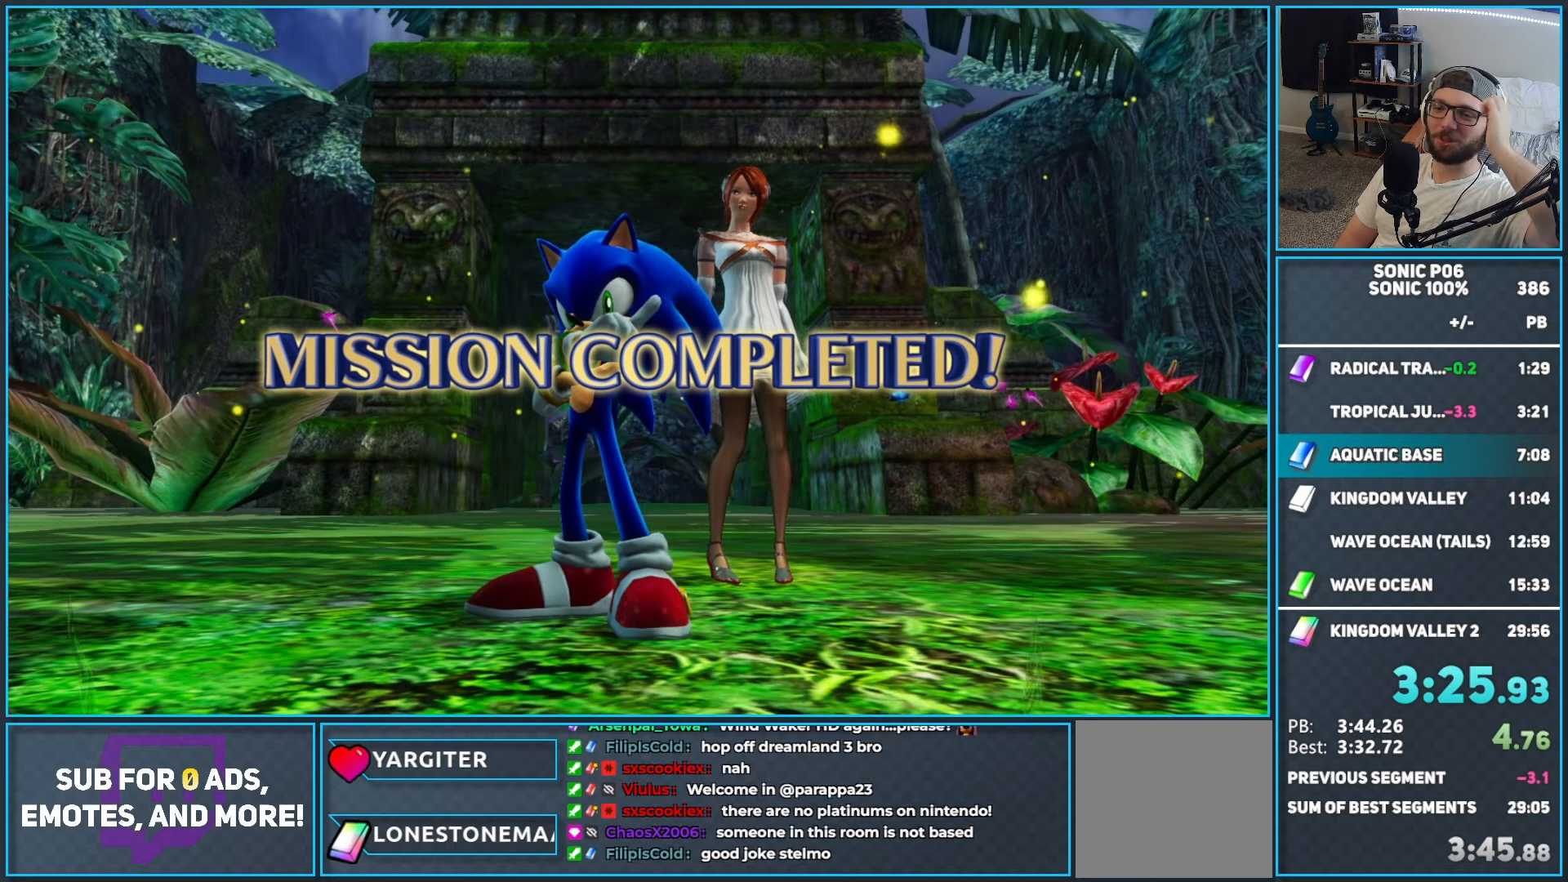
{"buttons": ["A"], "left_stick": "center", "right_stick": "center", "events": [[133, "A", "up"], [200, "A", "down"], [317, "A", "up"], [383, "A", "down"]]}
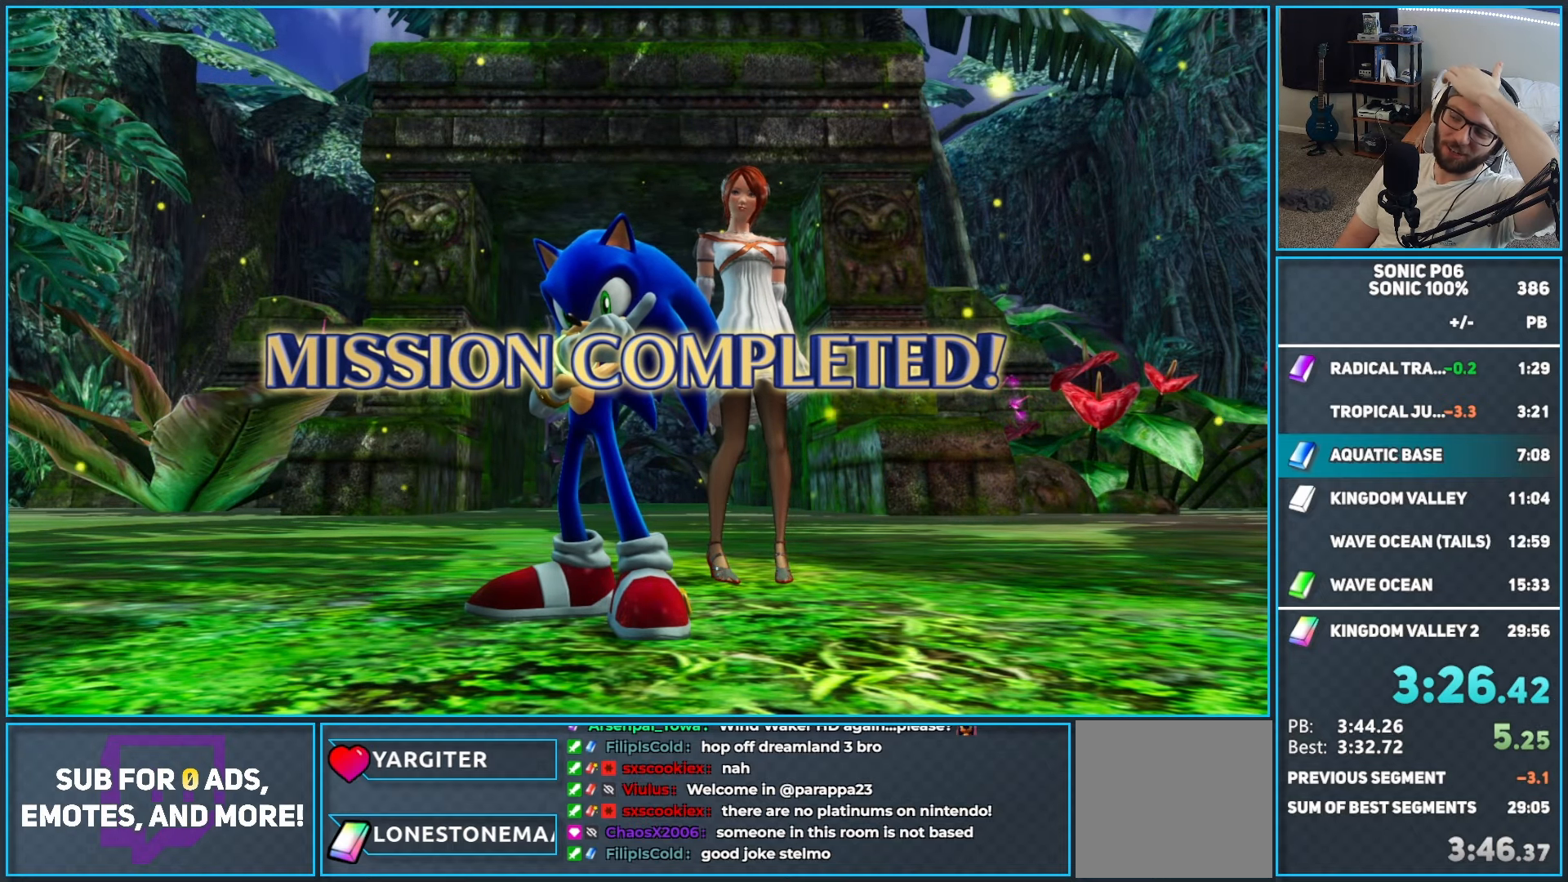
{"buttons": [], "left_stick": "center", "right_stick": "center", "events": [[17, "A", "up"], [100, "A", "down"], [217, "A", "up"], [300, "A", "down"], [433, "A", "up"]]}
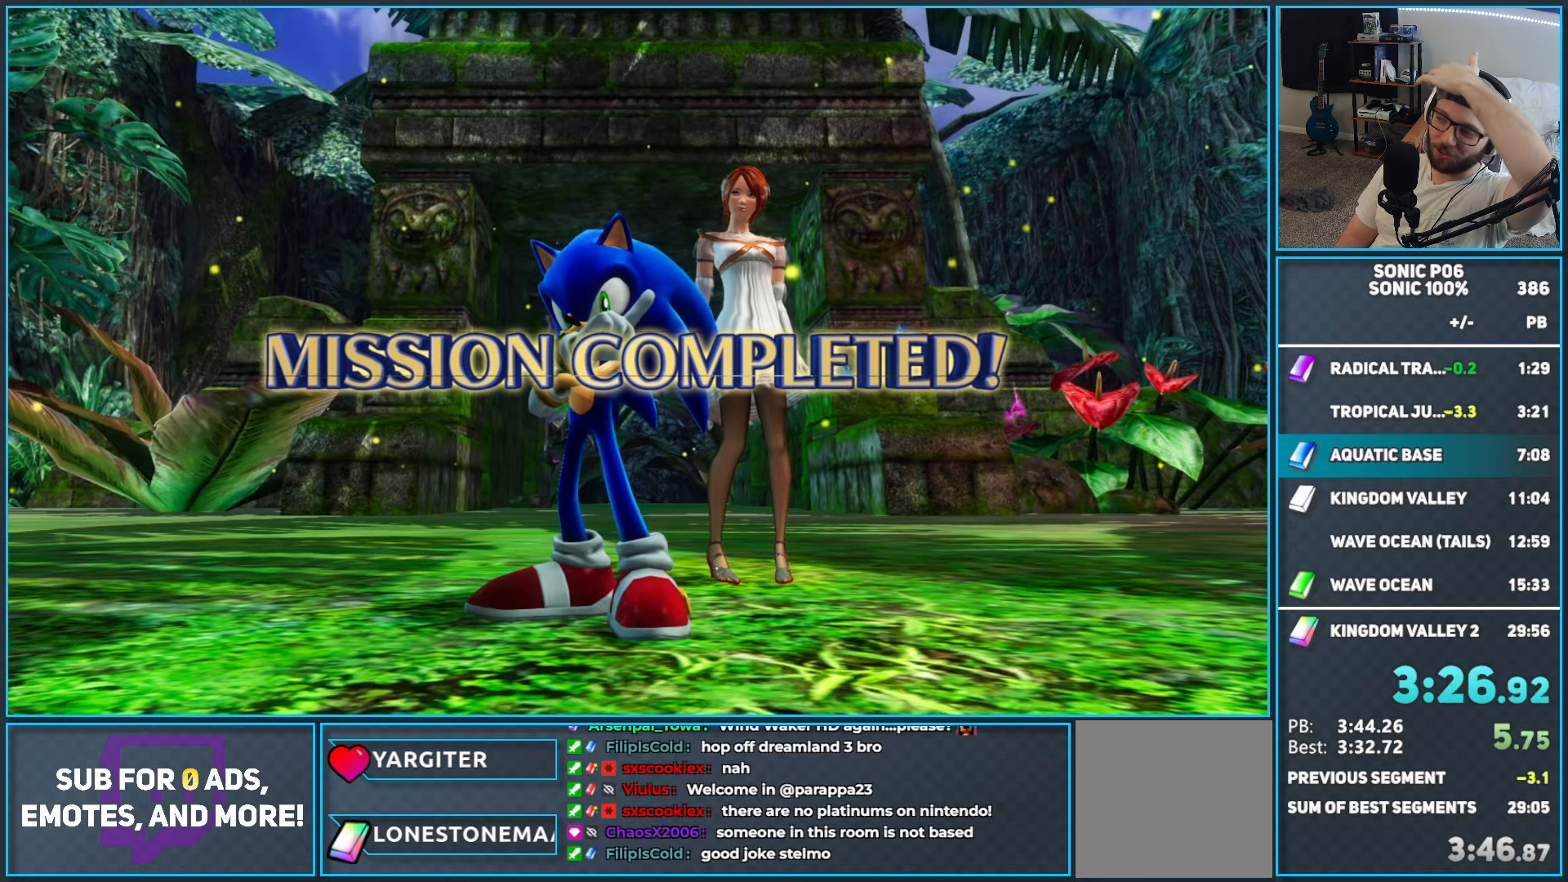
{"buttons": ["A"], "left_stick": "center", "right_stick": "center", "events": [[17, "A", "down"], [117, "A", "up"], [183, "A", "down"], [317, "A", "up"], [400, "A", "down"]]}
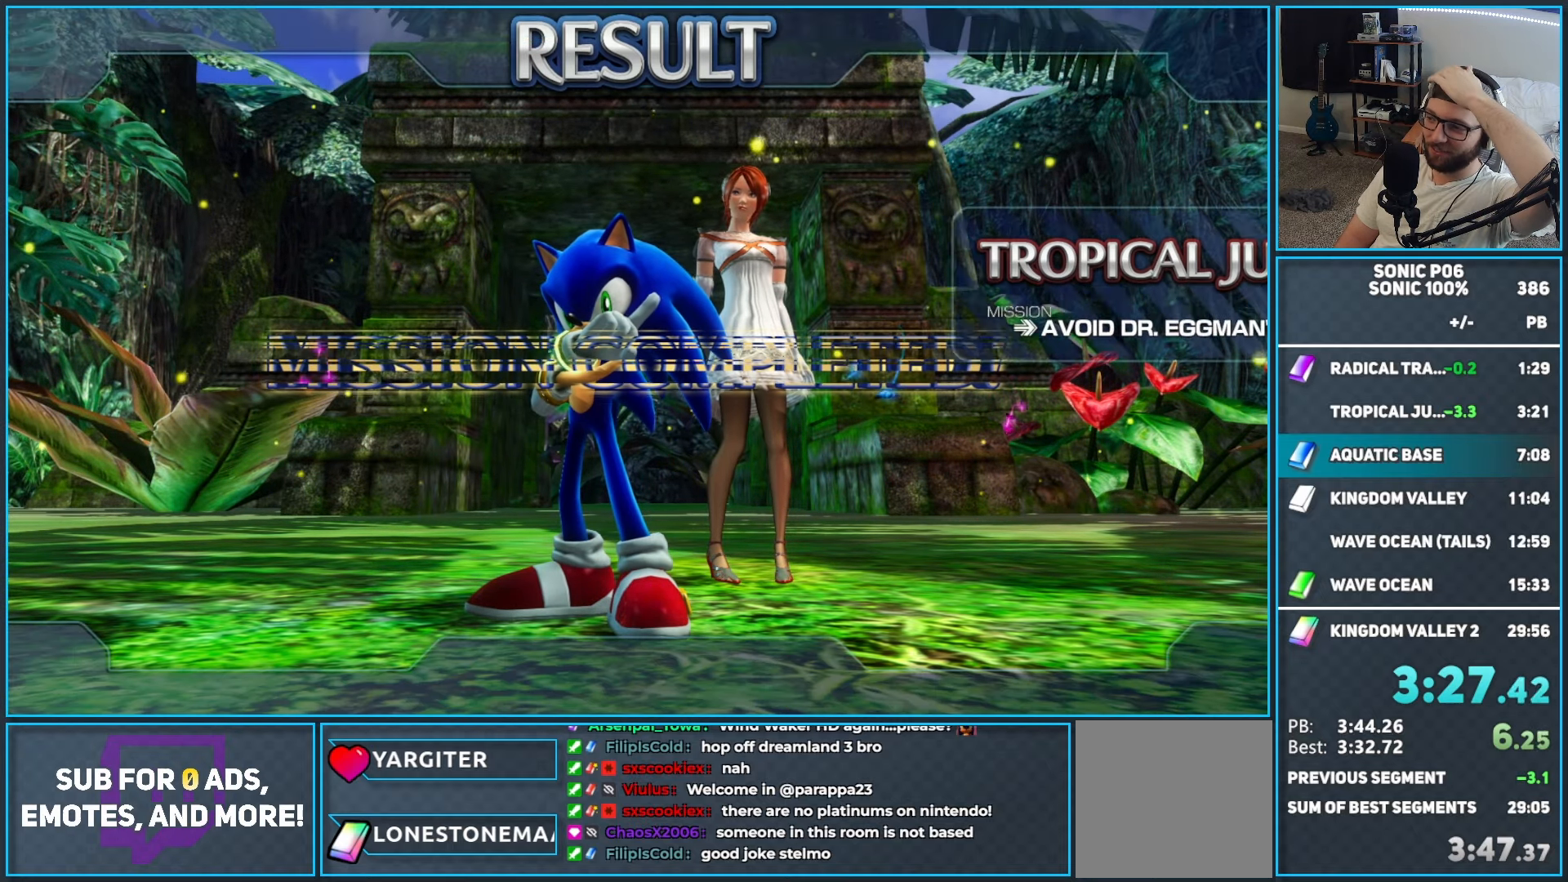
{"buttons": ["A"], "left_stick": "center", "right_stick": "center", "events": [[17, "A", "up"], [100, "A", "down"], [217, "A", "up"], [300, "A", "down"], [400, "A", "up"], [483, "A", "down"]]}
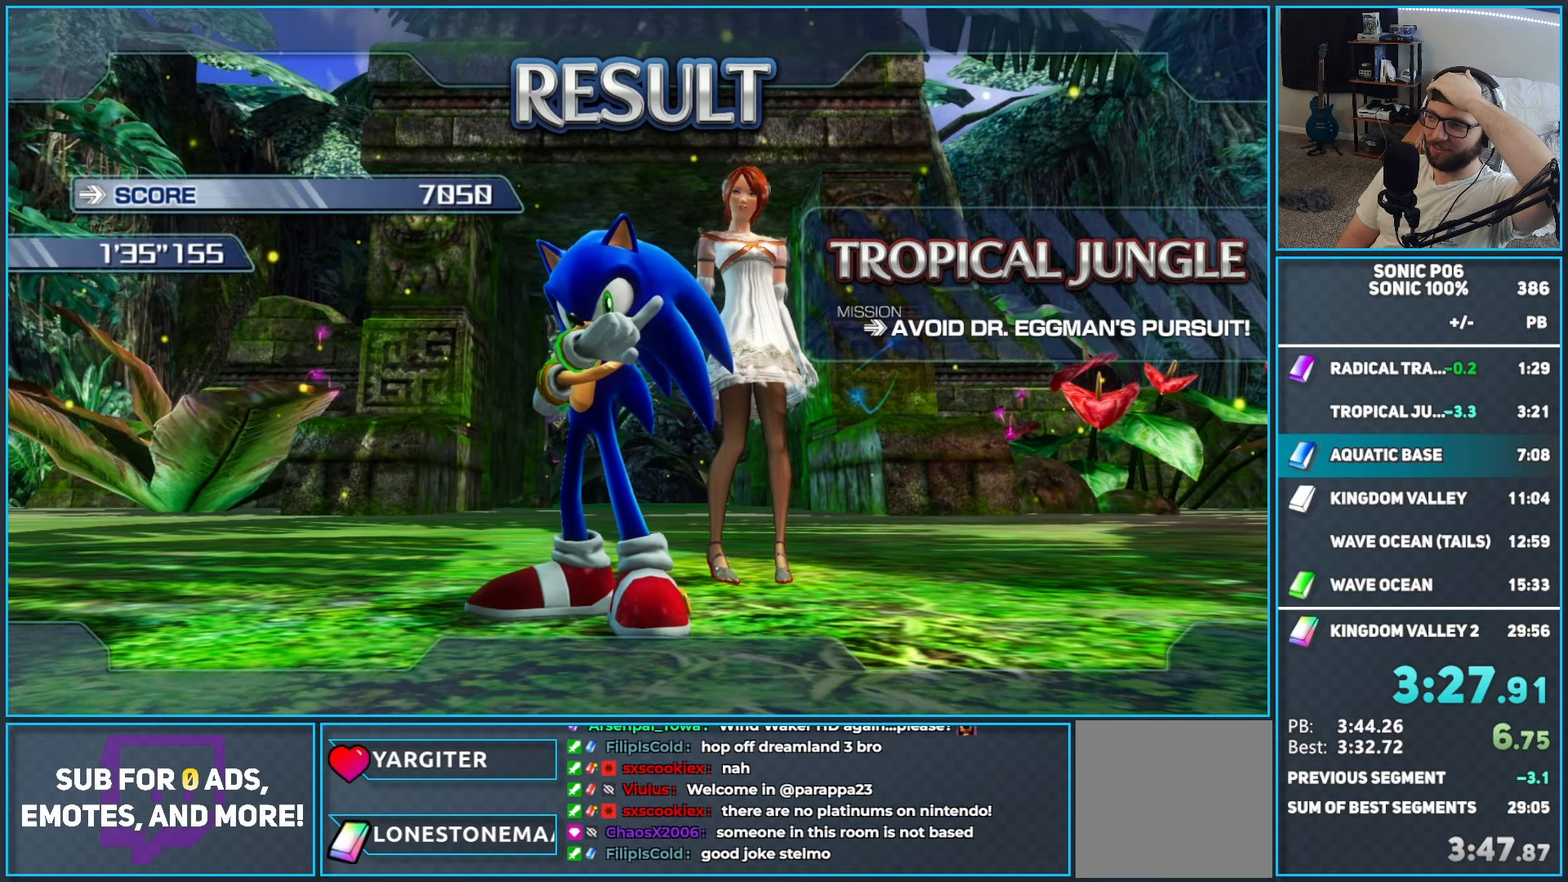
{"buttons": [], "left_stick": "center", "right_stick": "center", "events": [[100, "A", "up"], [183, "A", "down"], [300, "A", "up"], [367, "A", "down"], [483, "A", "up"]]}
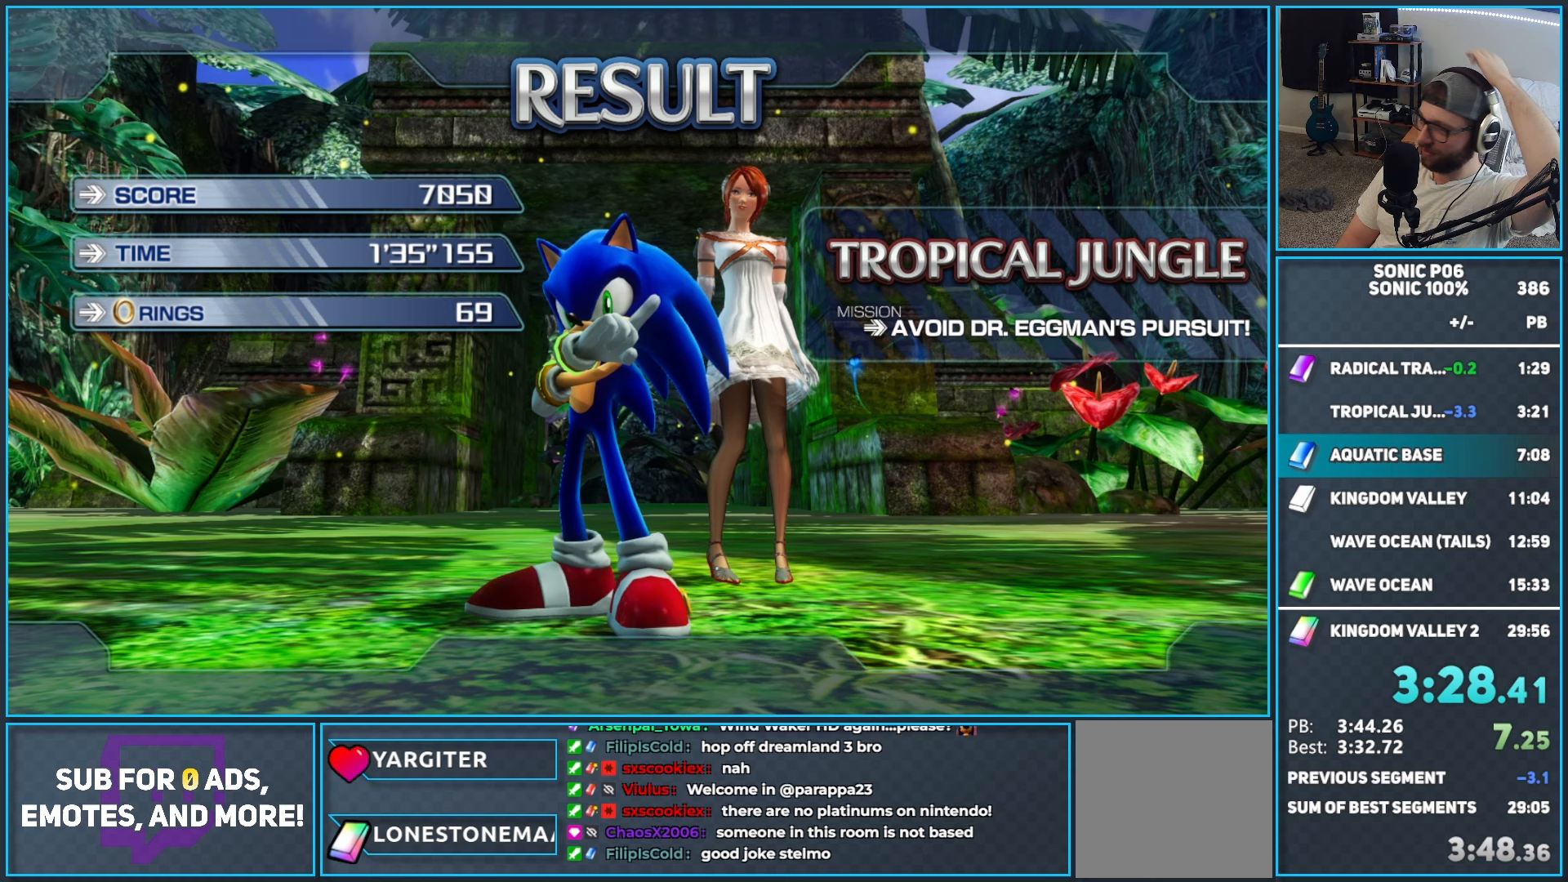
{"buttons": ["A"], "left_stick": "center", "right_stick": "center", "events": [[67, "A", "down"], [183, "A", "up"], [250, "A", "down"], [367, "A", "up"], [450, "A", "down"]]}
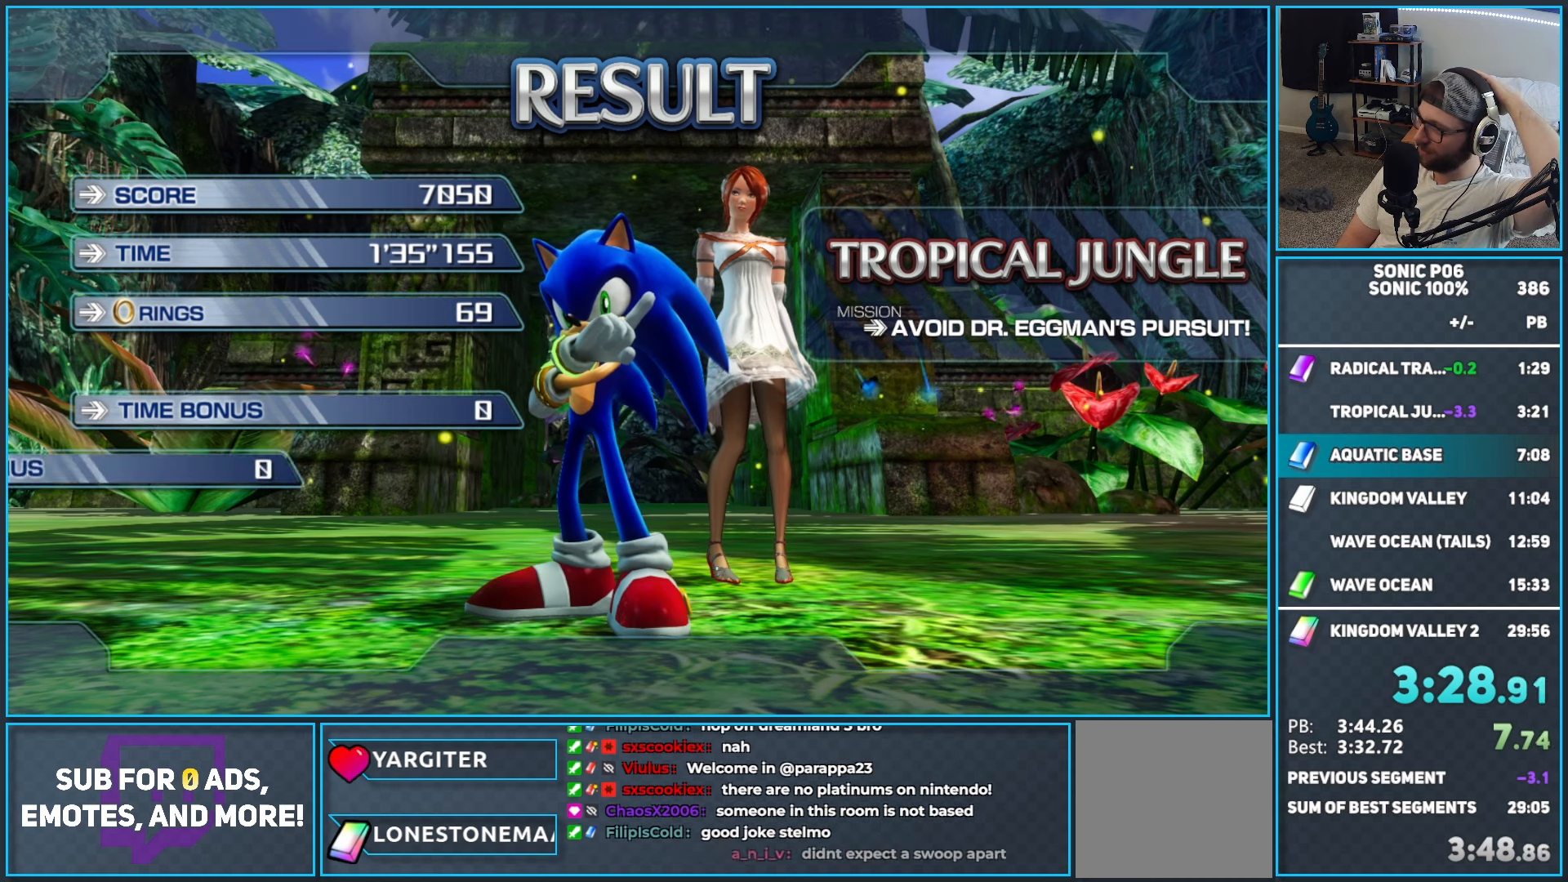
{"buttons": [], "left_stick": "center", "right_stick": "center", "events": [[67, "A", "up"], [150, "A", "down"], [250, "A", "up"], [350, "A", "down"], [450, "A", "up"]]}
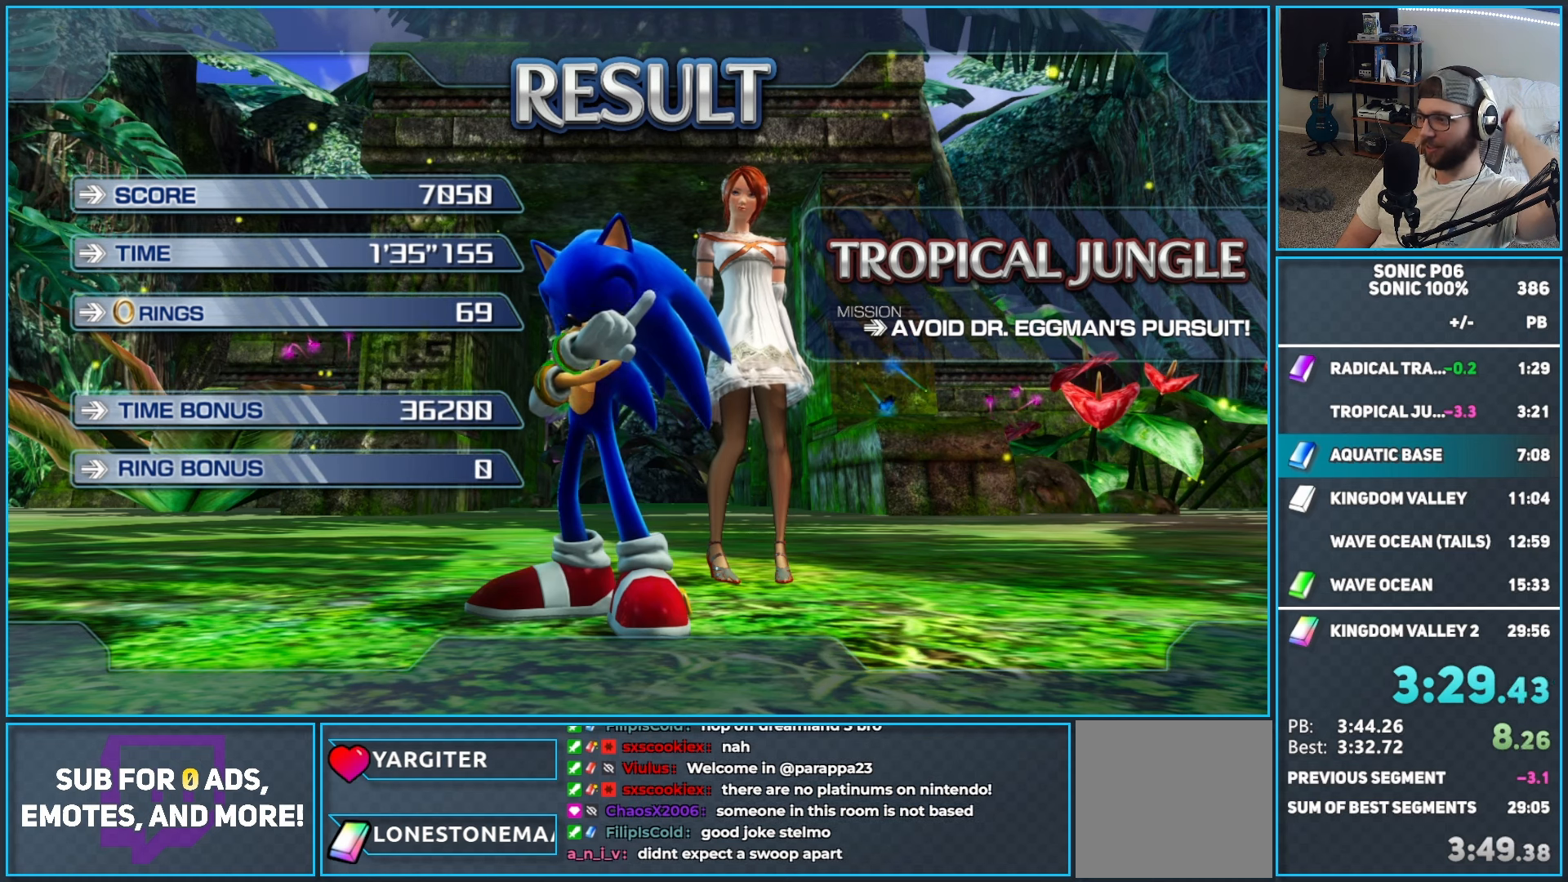
{"buttons": ["A"], "left_stick": "center", "right_stick": "center", "events": [[33, "A", "down"], [133, "A", "up"], [217, "A", "down"], [317, "A", "up"], [400, "A", "down"]]}
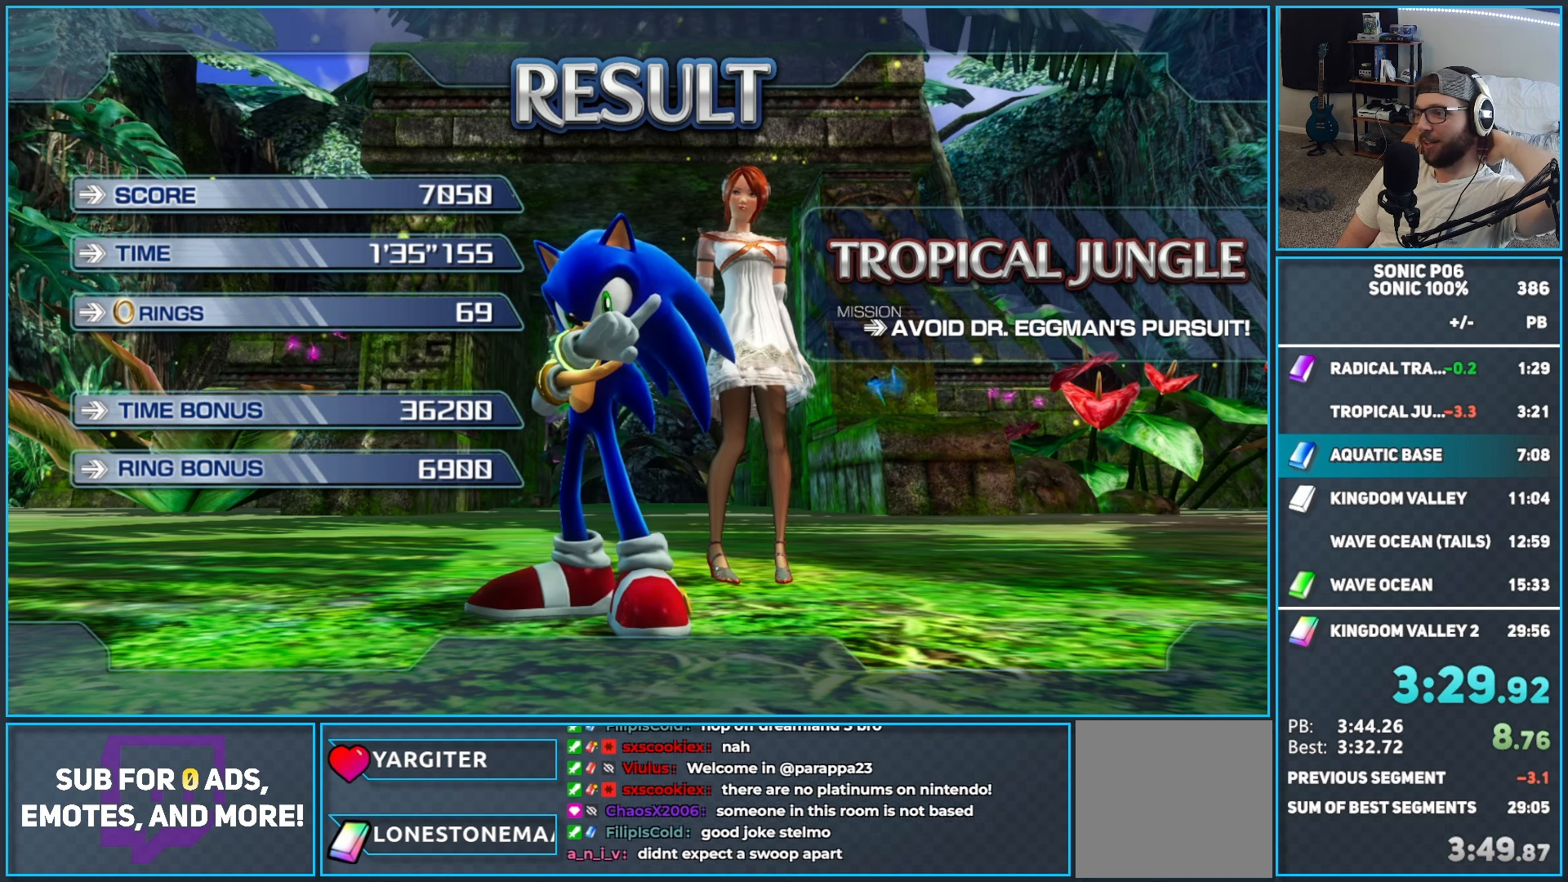
{"buttons": ["A"], "left_stick": "center", "right_stick": "center", "events": [[17, "A", "up"], [100, "A", "down"], [200, "A", "up"], [283, "A", "down"], [400, "A", "up"], [483, "A", "down"]]}
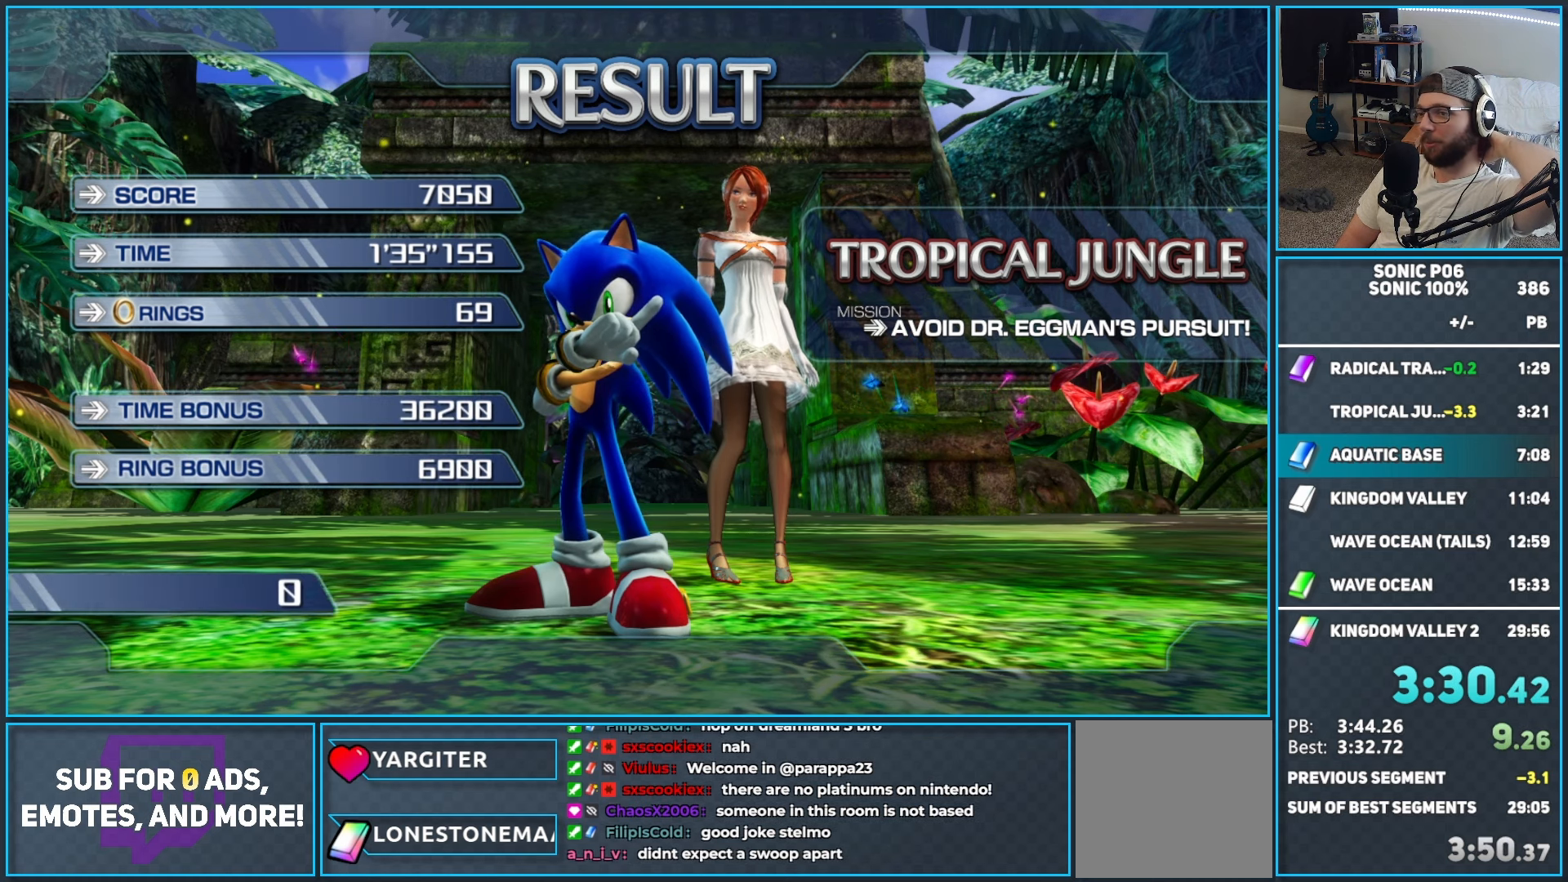
{"buttons": [], "left_stick": "center", "right_stick": "center", "events": [[83, "A", "up"], [183, "A", "down"], [283, "A", "up"], [350, "A", "down"], [483, "A", "up"]]}
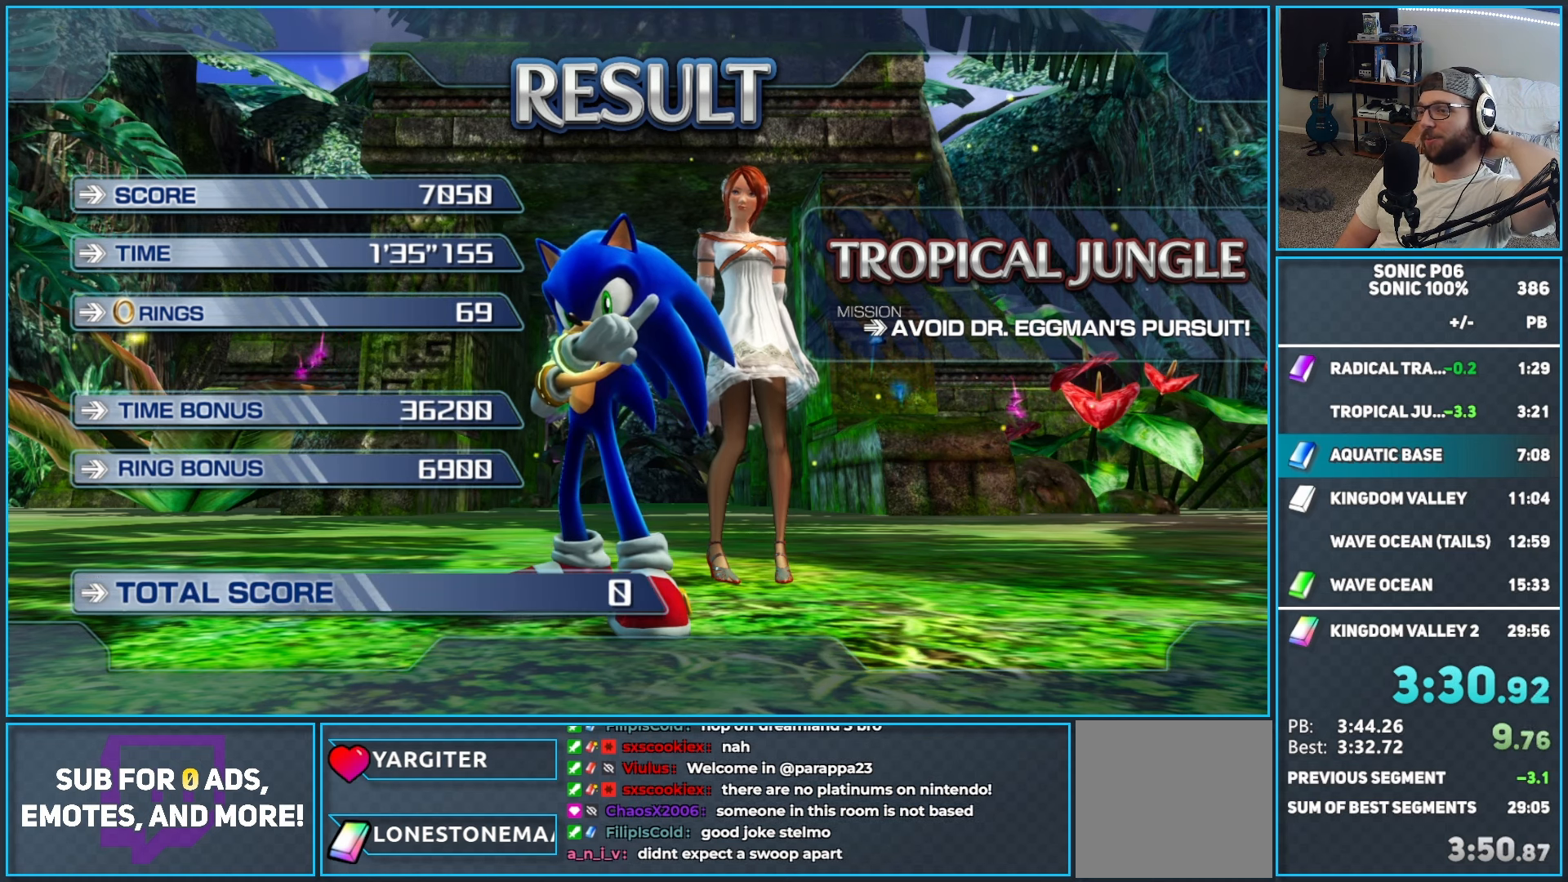
{"buttons": ["A"], "left_stick": "center", "right_stick": "center", "events": [[50, "A", "down"], [167, "A", "up"], [233, "A", "down"], [350, "A", "up"], [417, "A", "down"]]}
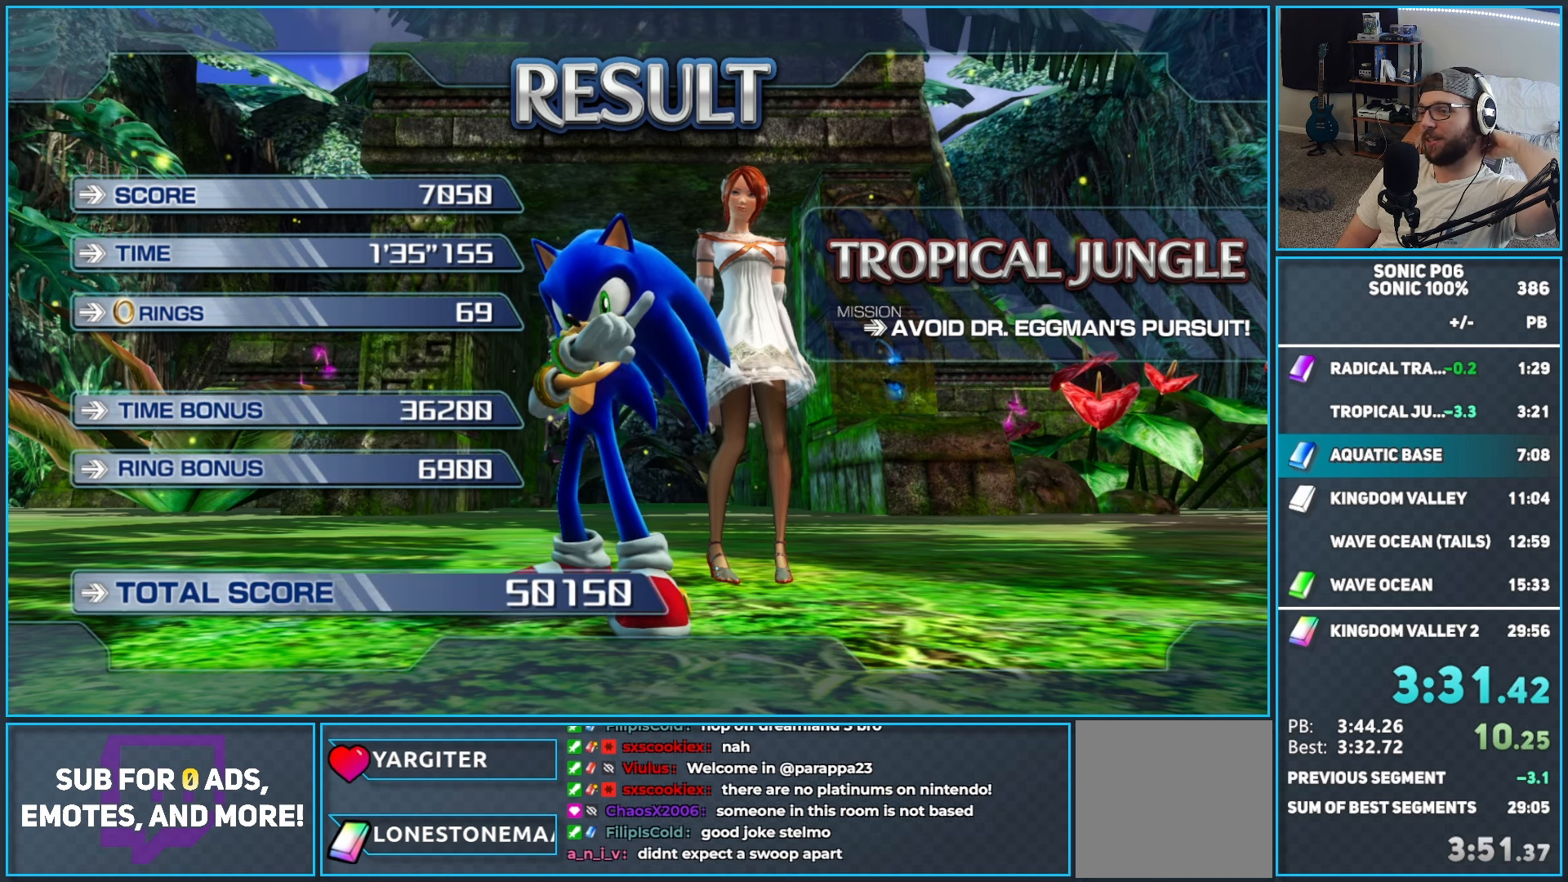
{"buttons": ["A"], "left_stick": "center", "right_stick": "center", "events": [[33, "A", "up"], [117, "A", "down"], [233, "A", "up"], [300, "A", "down"], [450, "A", "up"], [500, "A", "down"]]}
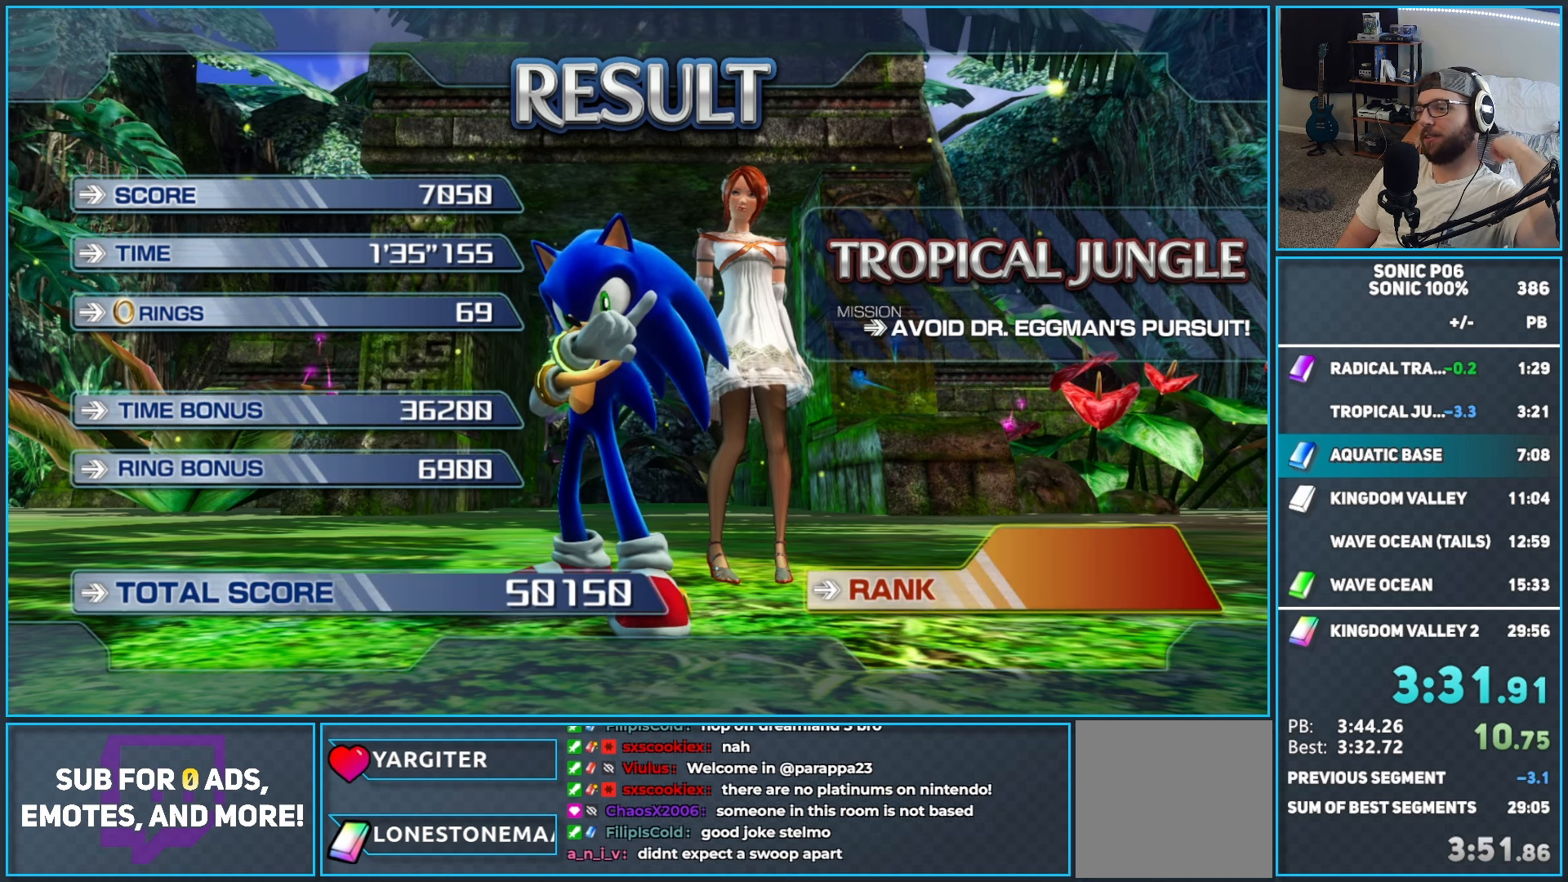
{"buttons": ["A"], "left_stick": "center", "right_stick": "center", "events": [[150, "A", "up"], [233, "A", "down"], [367, "A", "up"], [450, "A", "down"]]}
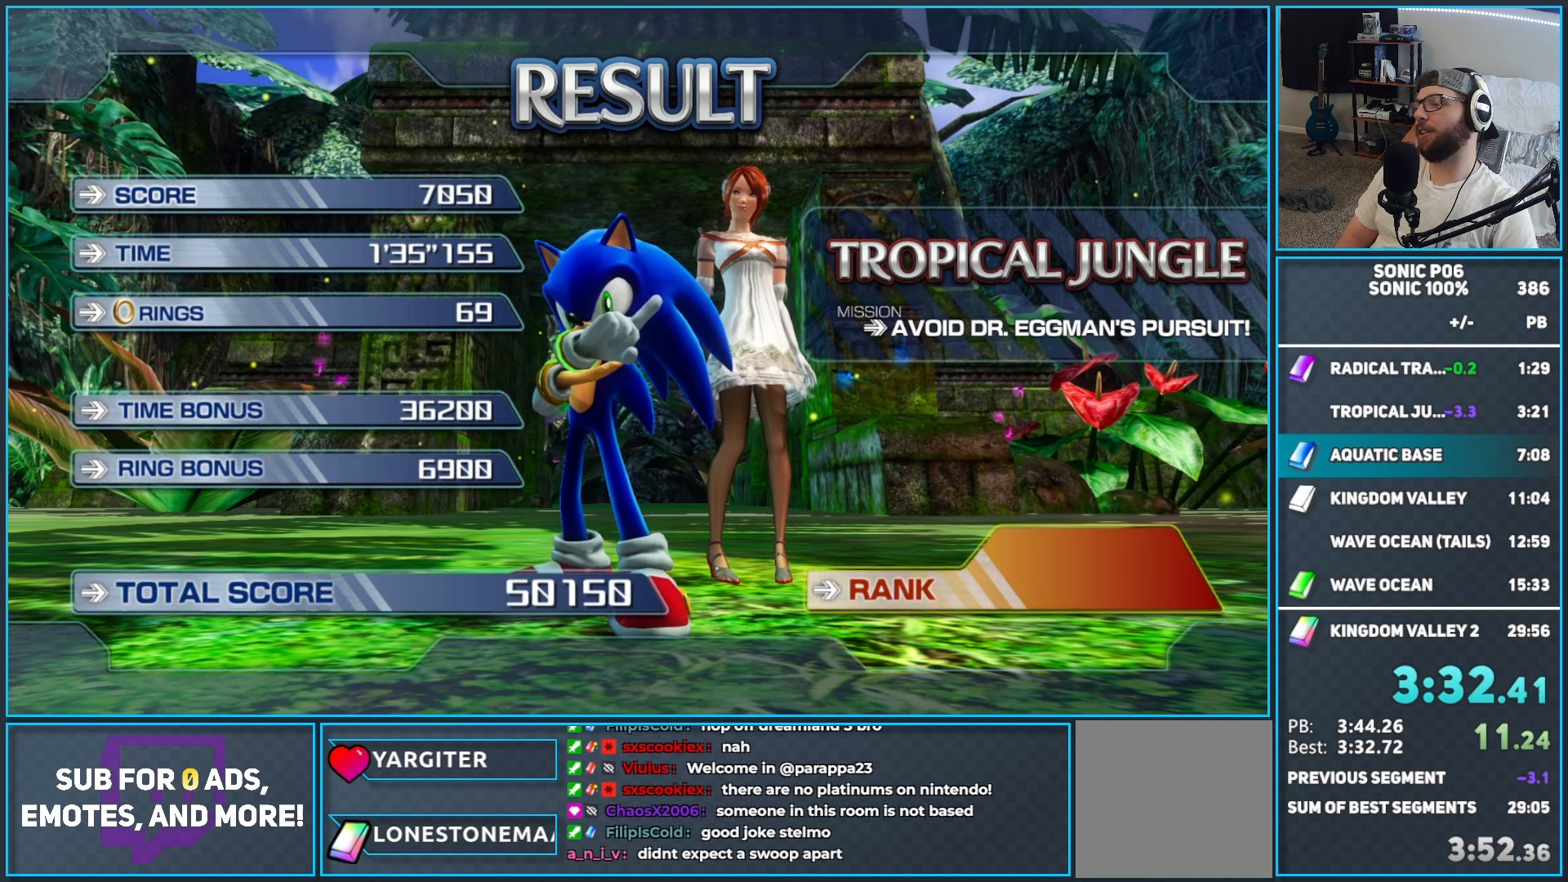
{"buttons": [], "left_stick": "center", "right_stick": "center", "events": [[83, "A", "up"], [150, "A", "down"], [283, "A", "up"], [383, "A", "down"], [500, "A", "up"]]}
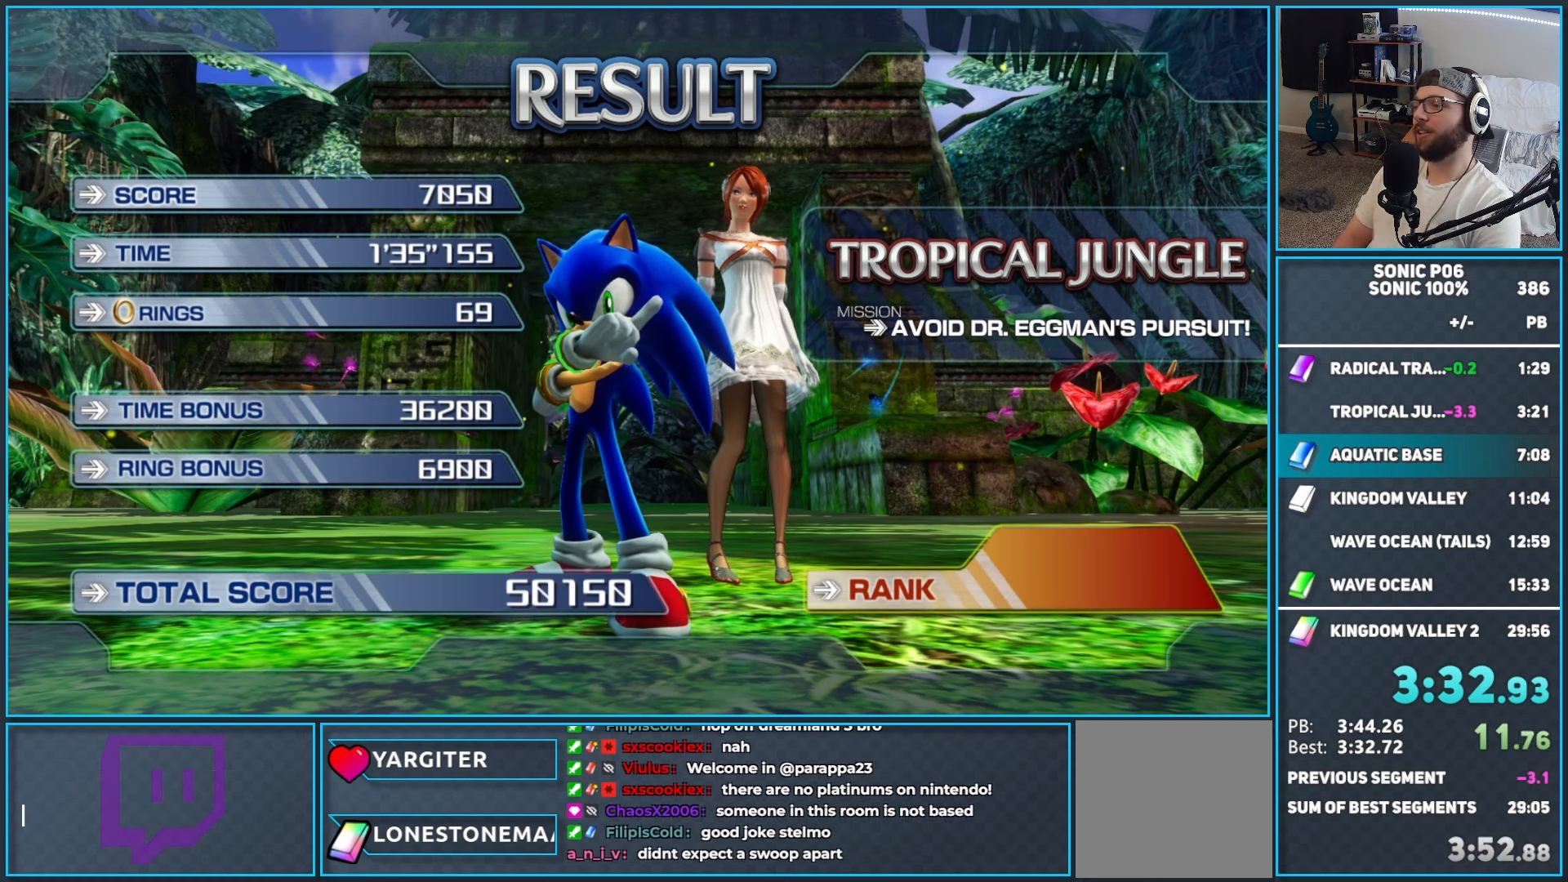
{"buttons": [], "left_stick": "center", "right_stick": "center", "events": [[100, "A", "down"], [233, "A", "up"], [317, "A", "down"], [450, "A", "up"]]}
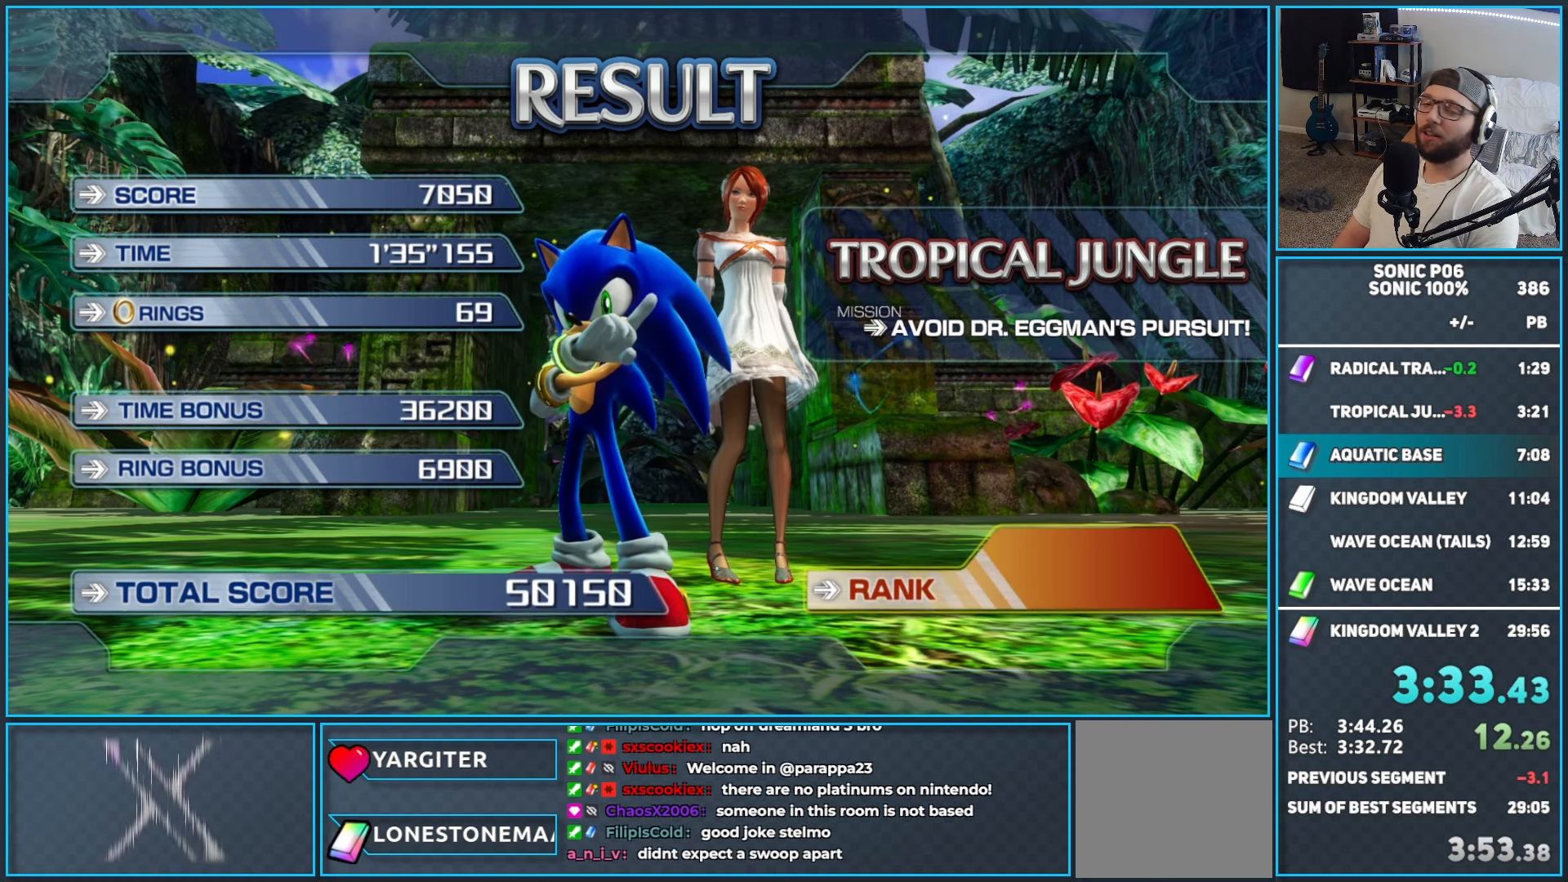
{"buttons": ["A"], "left_stick": "center", "right_stick": "center", "events": [[17, "A", "down"], [150, "A", "up"], [233, "A", "down"], [350, "A", "up"], [433, "A", "down"]]}